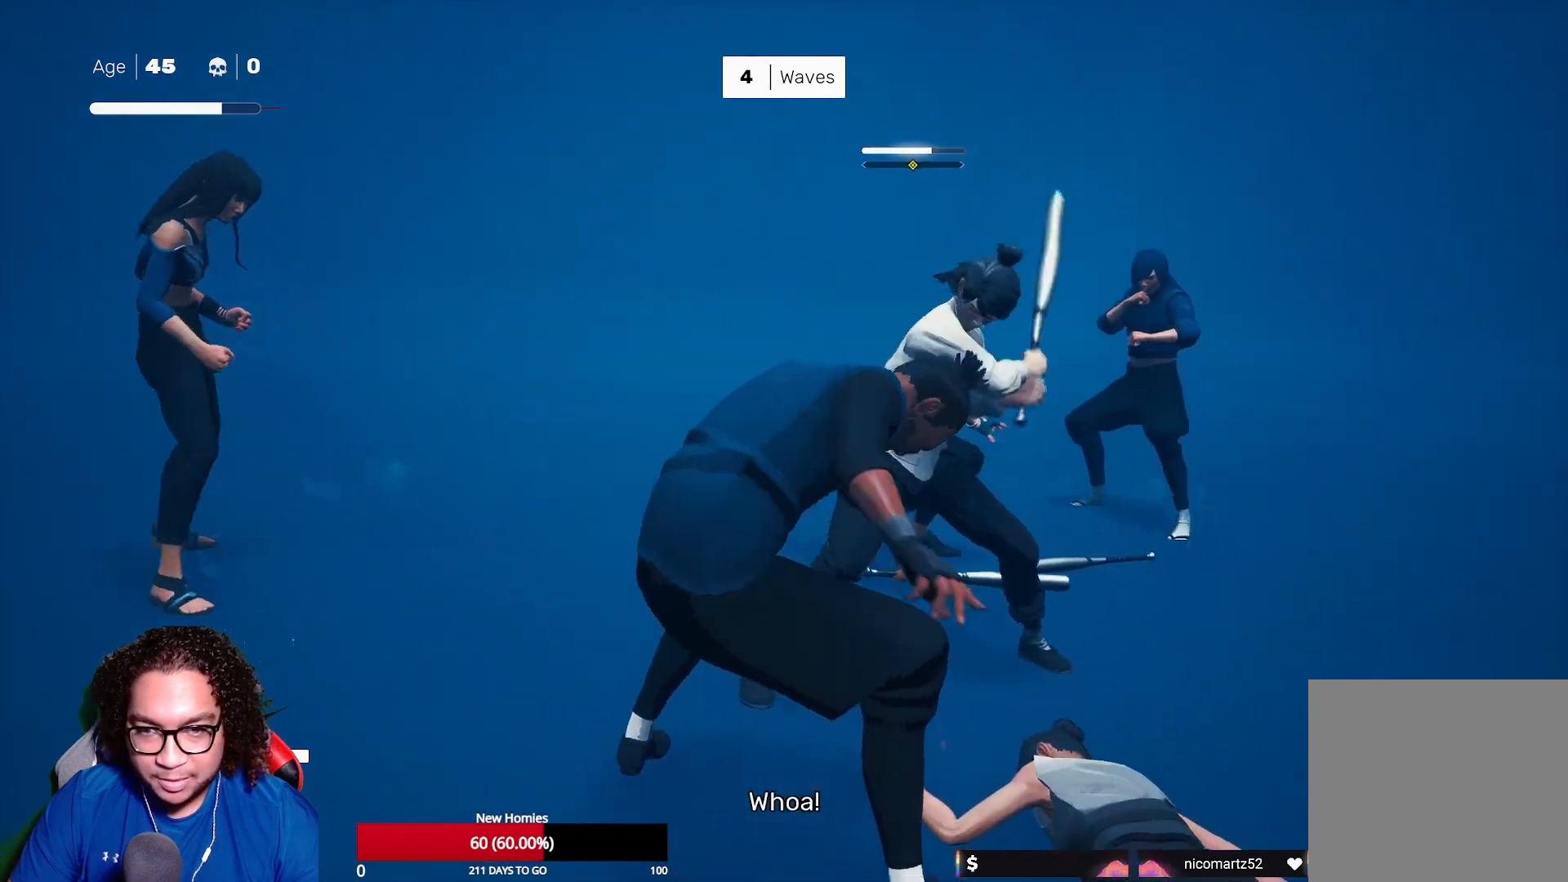
Gameplay with a controller (Xbox layout); each line is a JSON object with the inputs held at the frame after it. "events" lists button and stick changes between this image and that frame as [ms after this image, input, new state], when the widget could be followed in between.
{"buttons": ["X"], "left_stick": "up-right", "right_stick": "center", "events": [[233, "left_stick", "down"], [367, "left_stick", "up-right"], [483, "X", "down"]]}
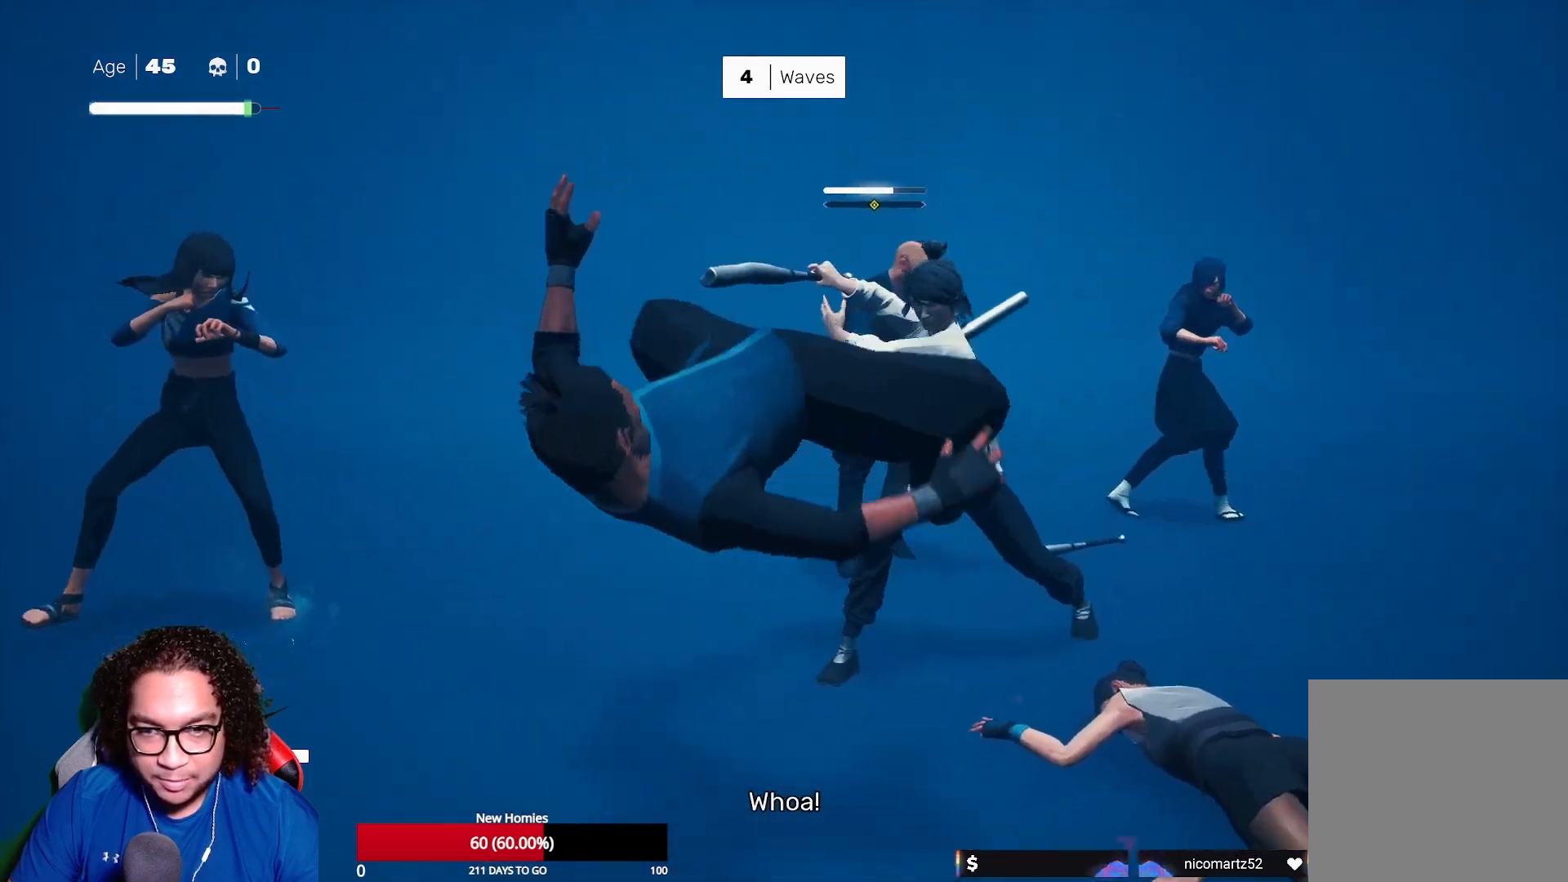
{"buttons": [], "left_stick": "center", "right_stick": "center", "events": [[117, "X", "up"], [183, "X", "down"], [300, "X", "up"], [333, "left_stick", "center"], [383, "X", "down"], [483, "X", "up"]]}
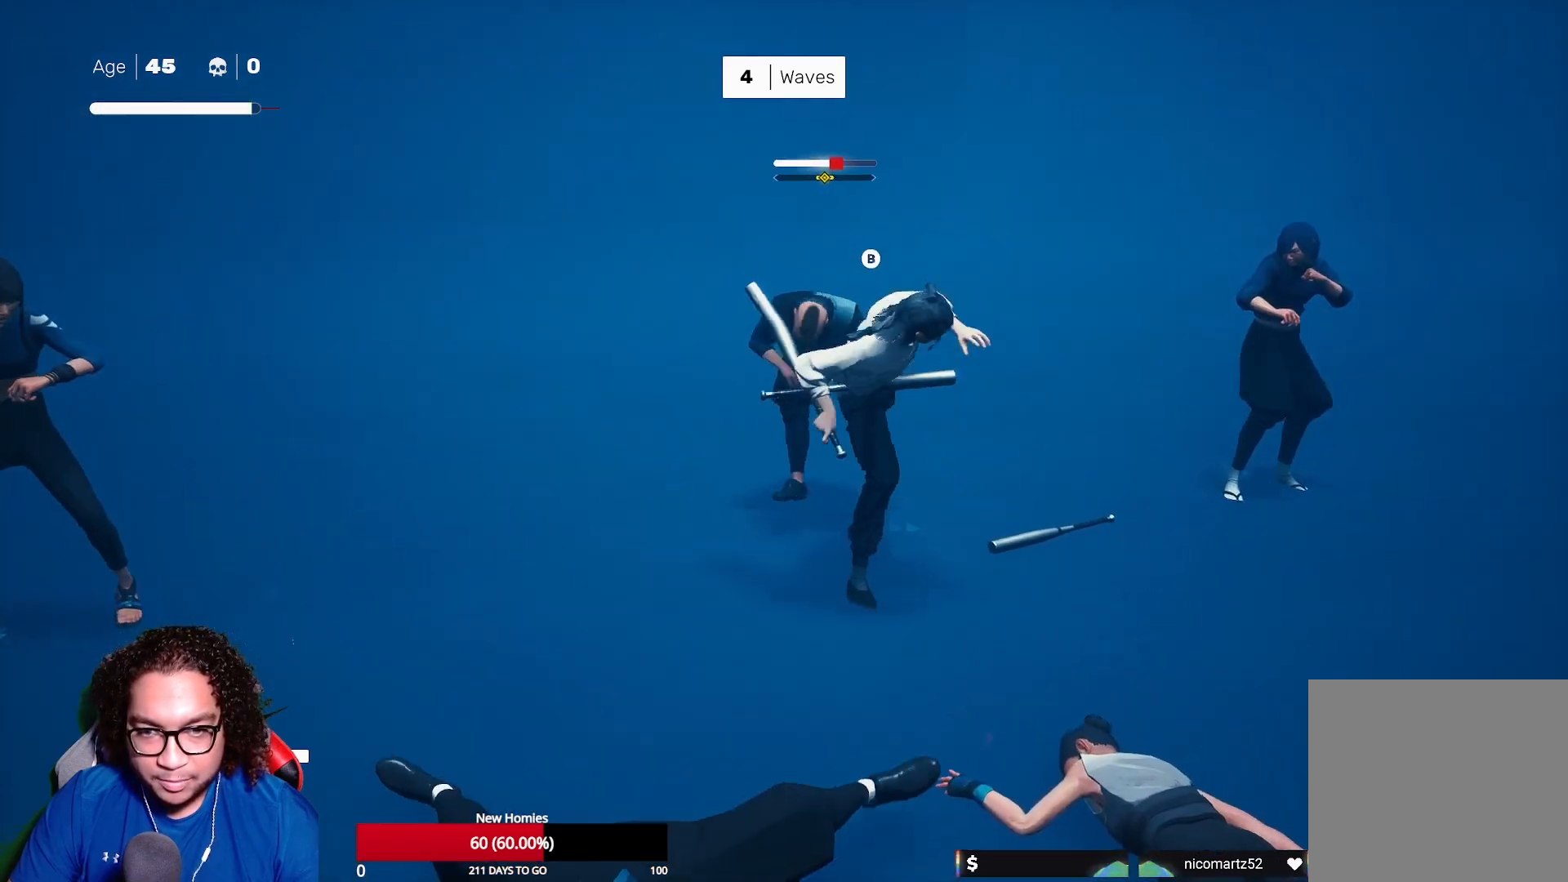
{"buttons": [], "left_stick": "center", "right_stick": "center", "events": [[67, "X", "down"], [167, "X", "up"], [233, "X", "down"], [367, "X", "up"]]}
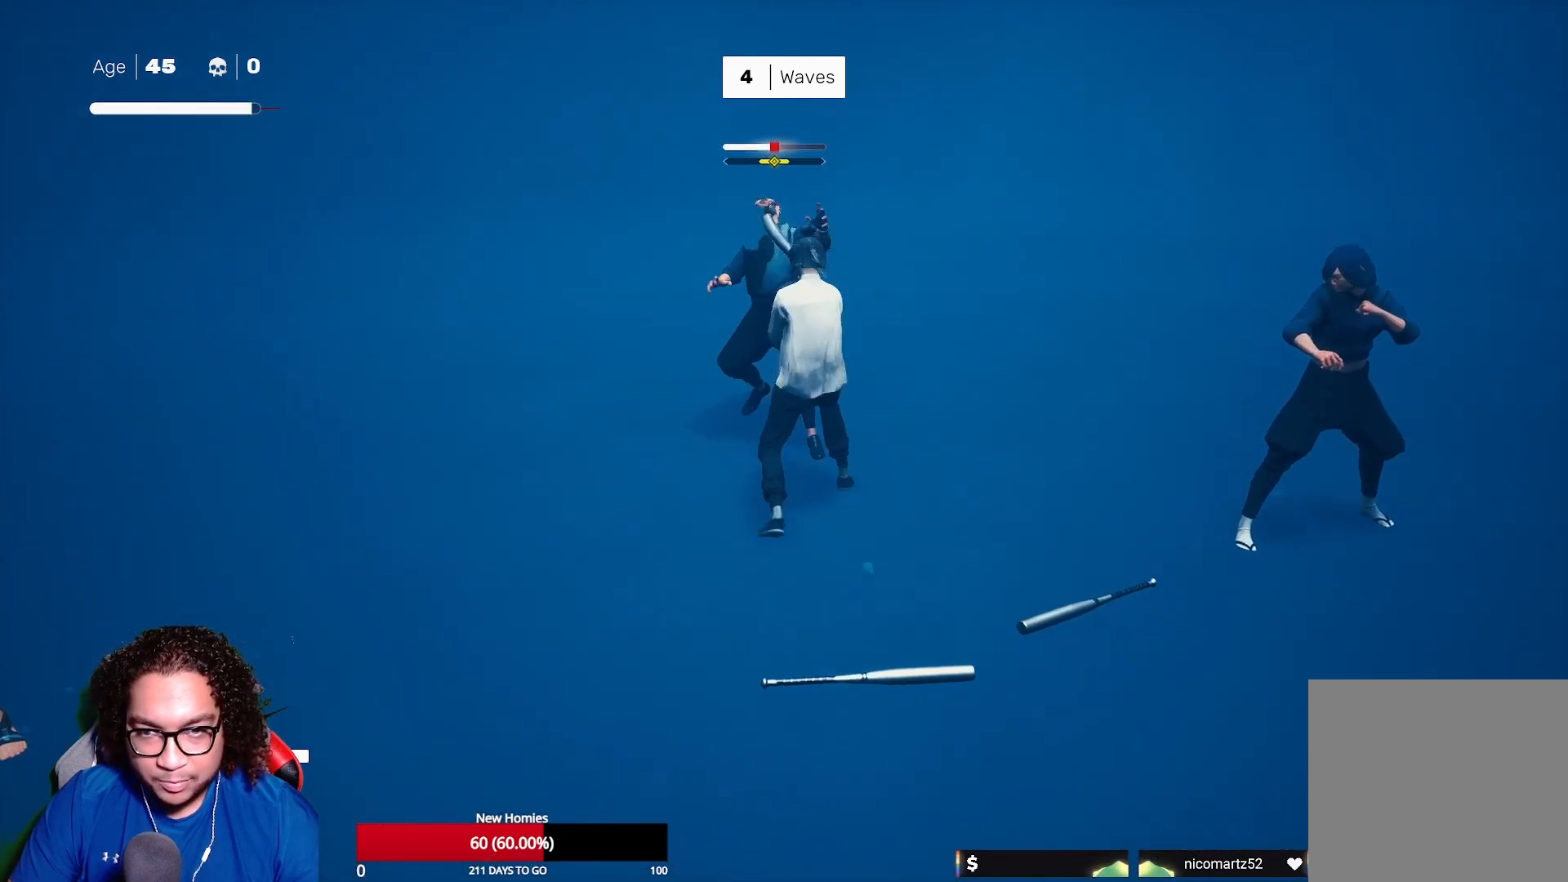
{"buttons": ["X"], "left_stick": "center", "right_stick": "center", "events": [[150, "X", "down"], [233, "X", "up"], [317, "X", "down"], [400, "X", "up"], [483, "X", "down"]]}
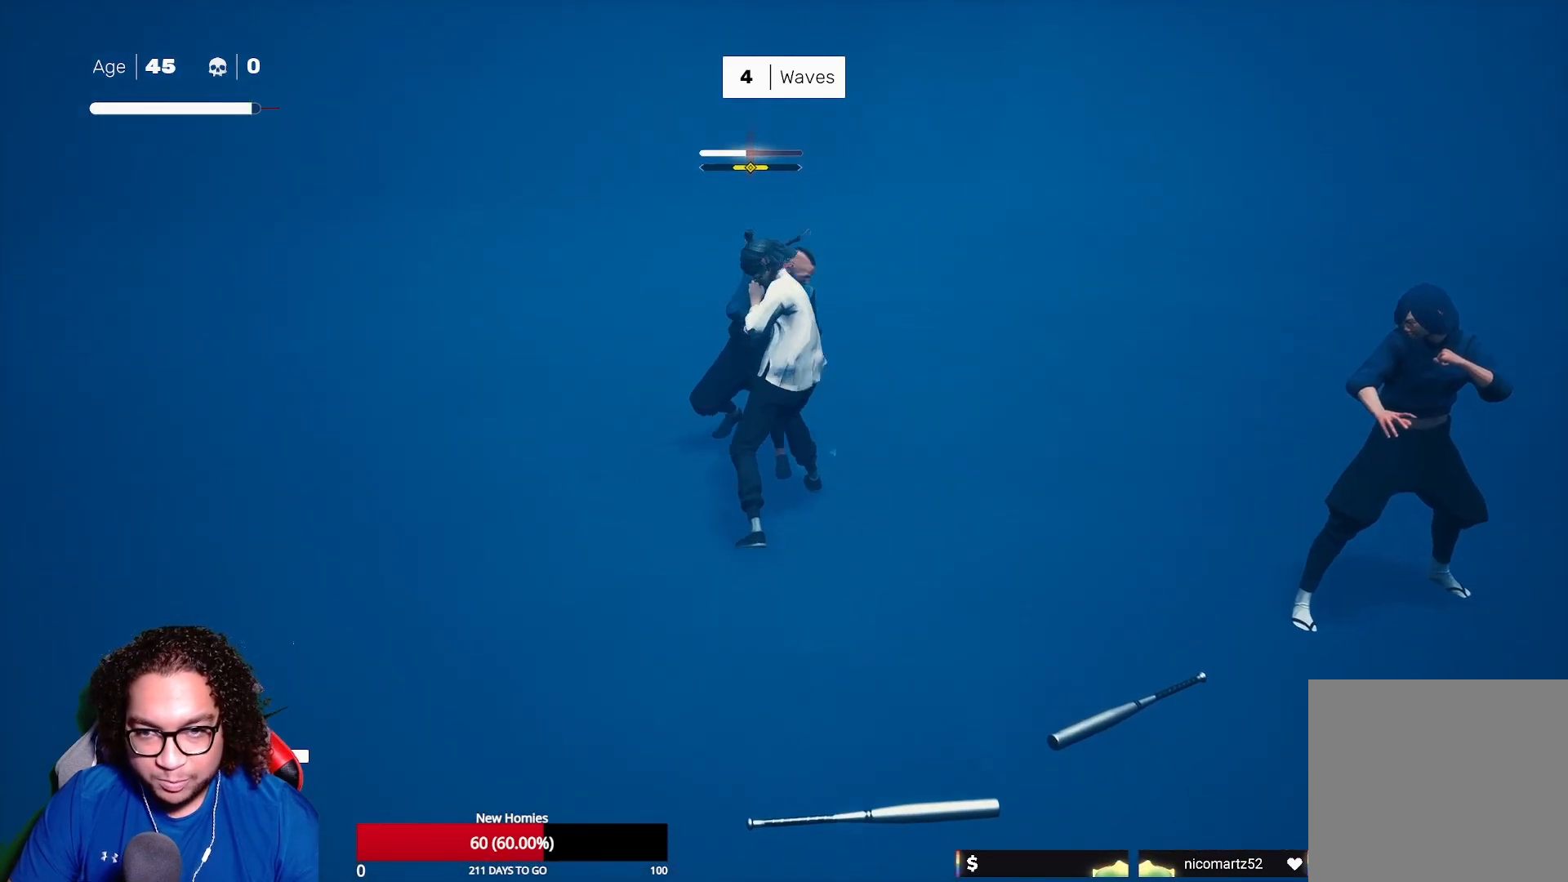
{"buttons": [], "left_stick": "center", "right_stick": "center", "events": [[67, "X", "up"], [183, "Y", "down"], [267, "Y", "up"], [350, "Y", "down"], [467, "Y", "up"]]}
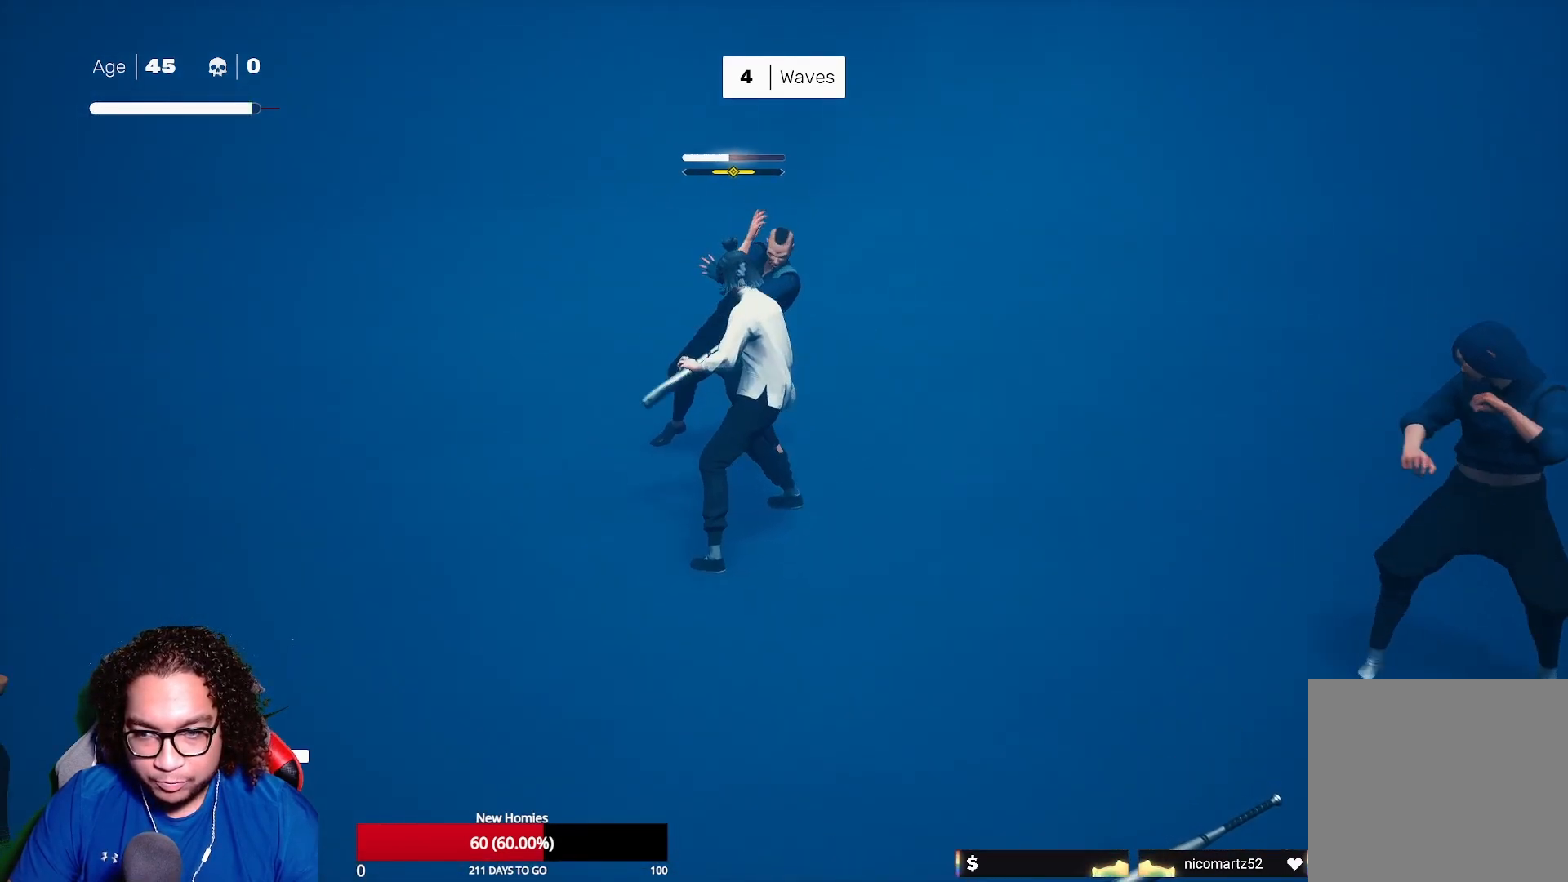
{"buttons": [], "left_stick": "center", "right_stick": "center", "events": [[117, "Y", "down"], [183, "Y", "up"]]}
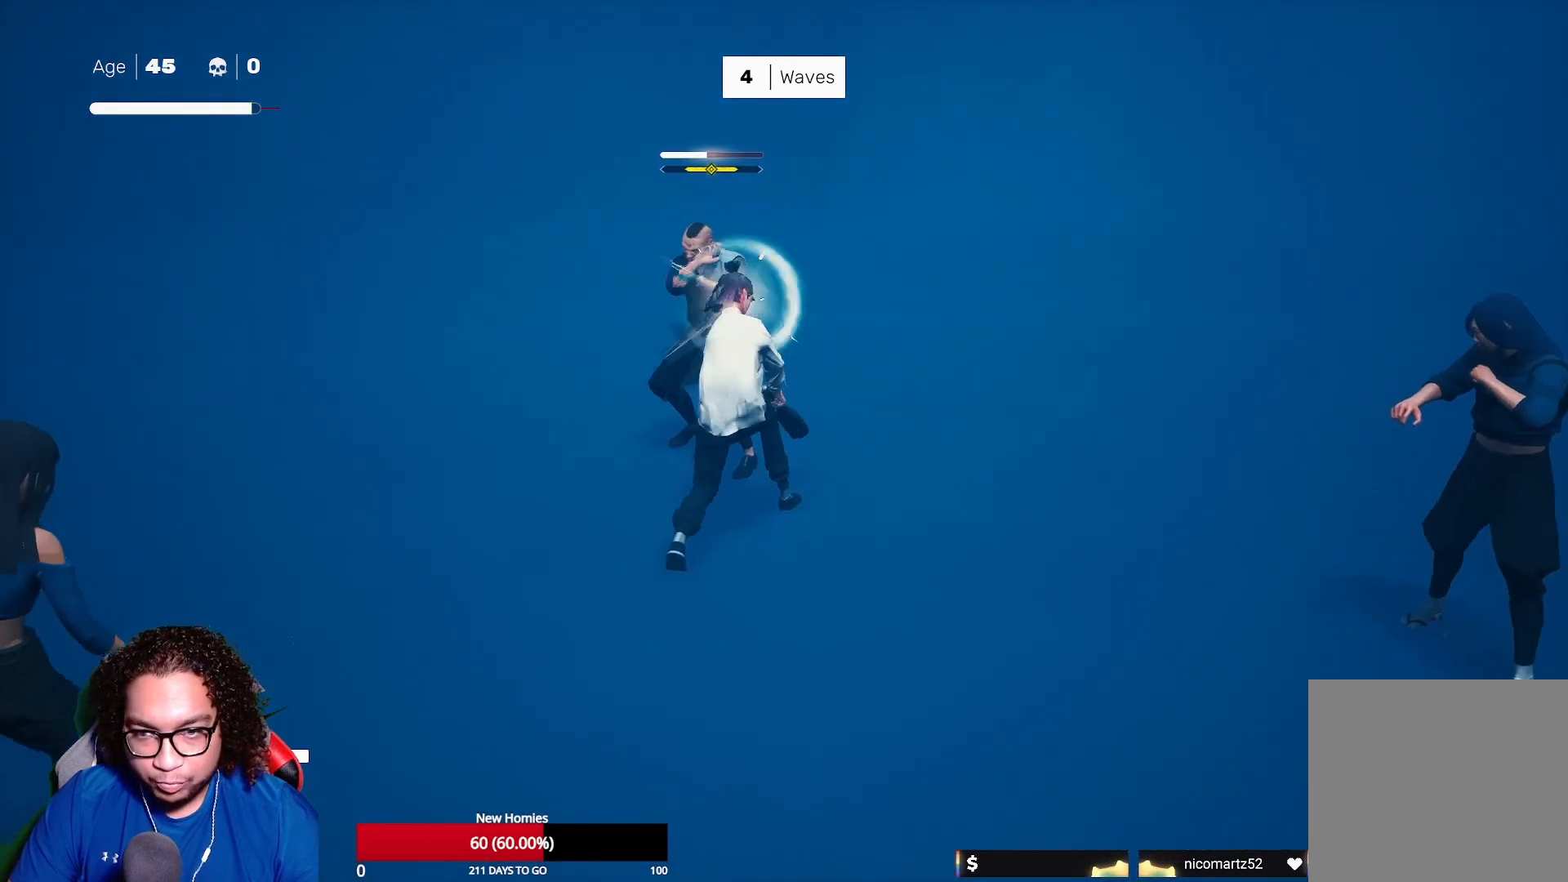
{"buttons": ["L1"], "left_stick": "left", "right_stick": "center", "events": [[383, "L2", "down"], [433, "L2", "up"], [467, "left_stick", "left"], [500, "L1", "down"]]}
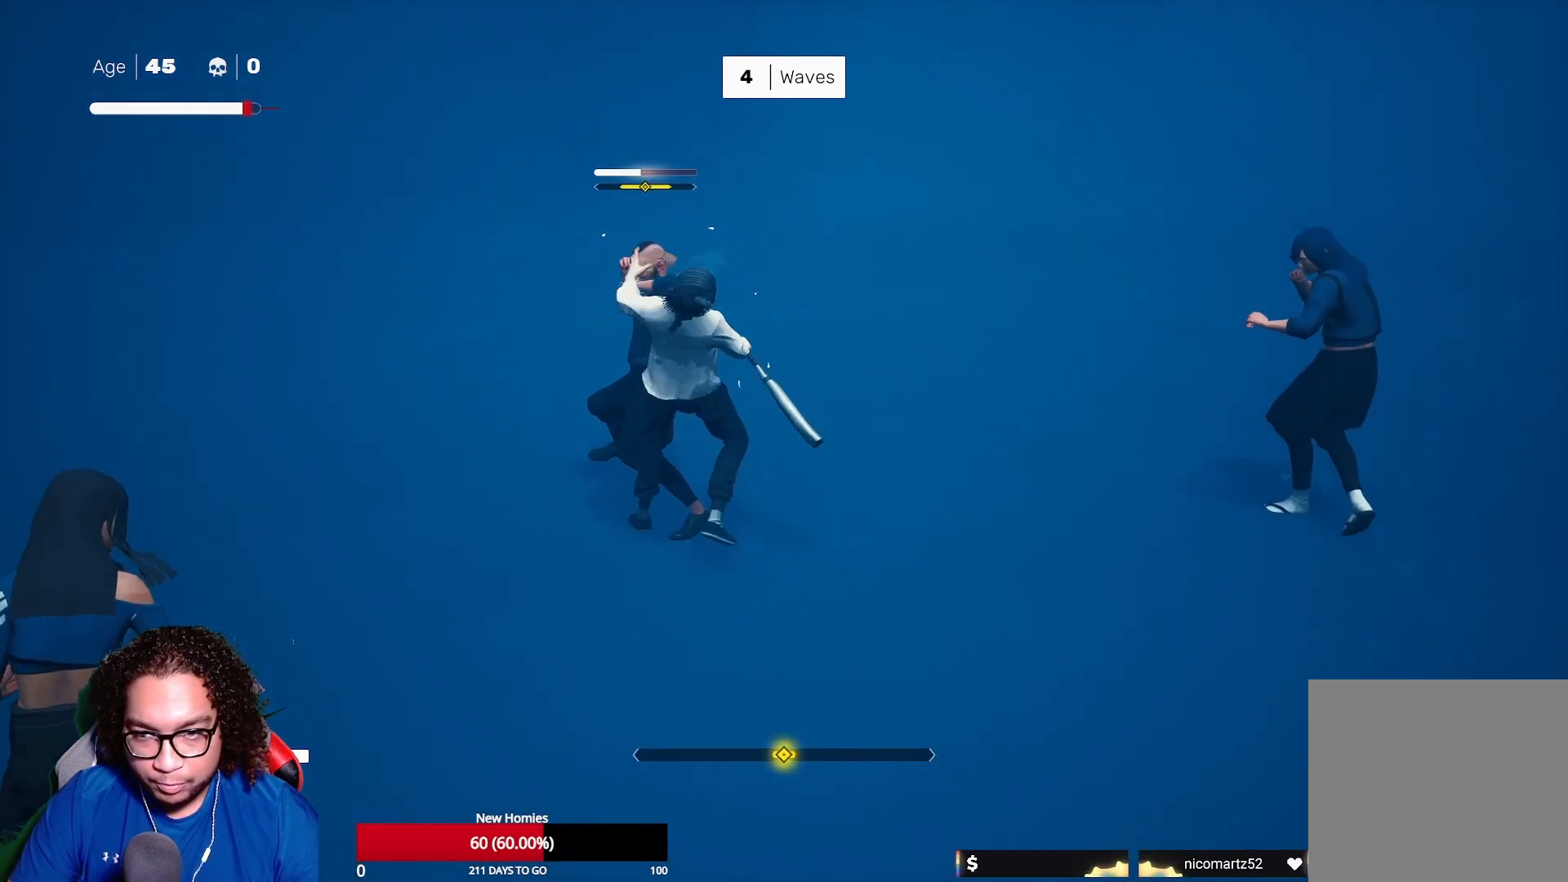
{"buttons": ["L1"], "left_stick": "right", "right_stick": "center", "events": [[133, "left_stick", "center"], [417, "left_stick", "right"]]}
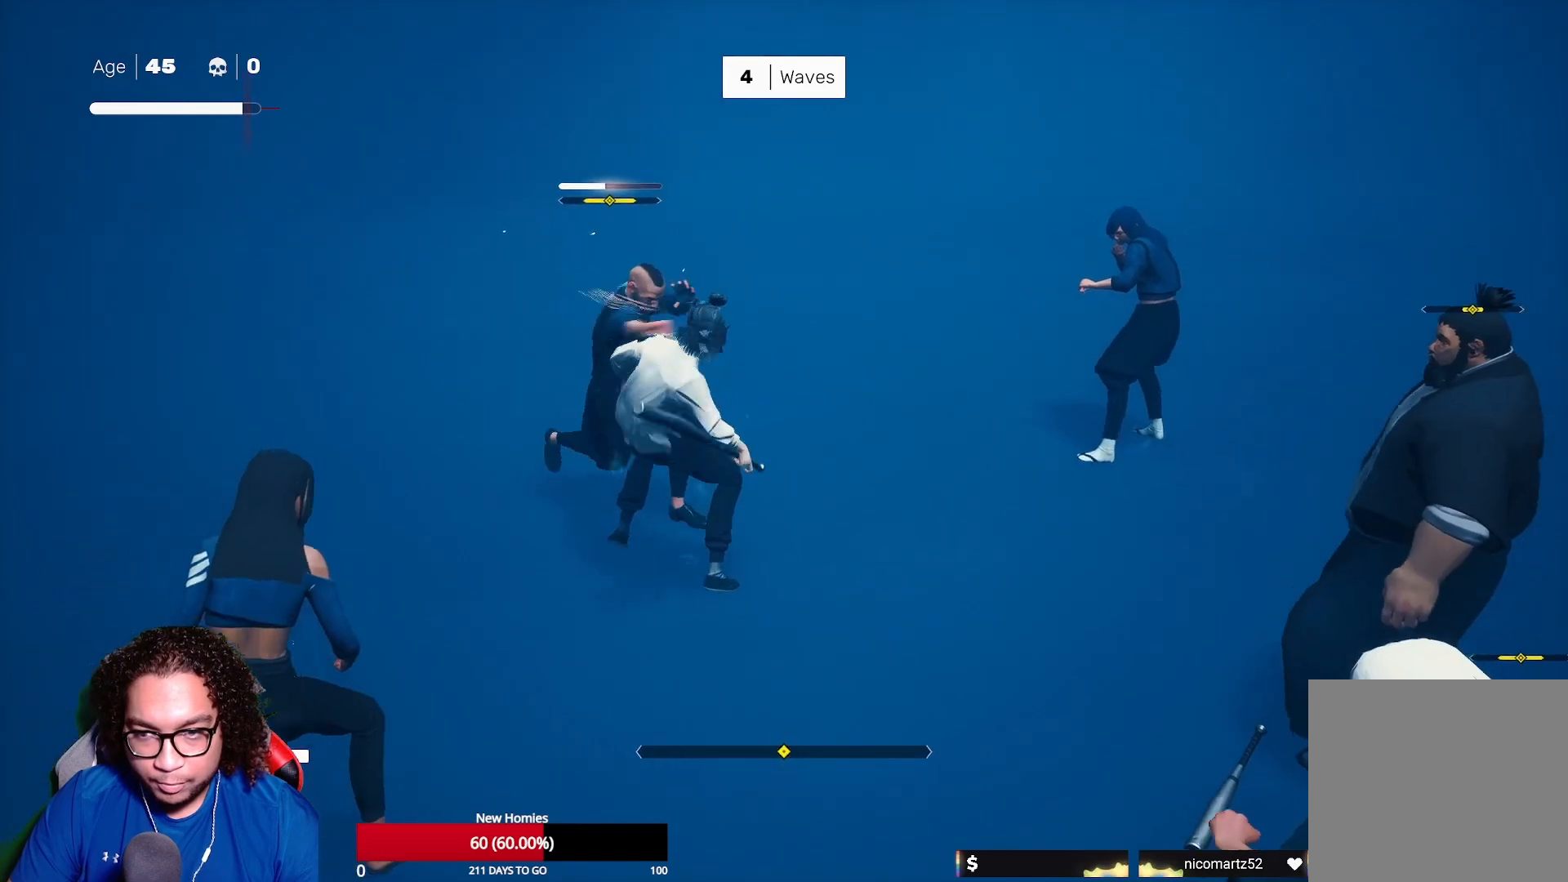
{"buttons": [], "left_stick": "center", "right_stick": "center", "events": [[83, "left_stick", "center"], [283, "L1", "up"], [283, "X", "down"], [400, "X", "up"]]}
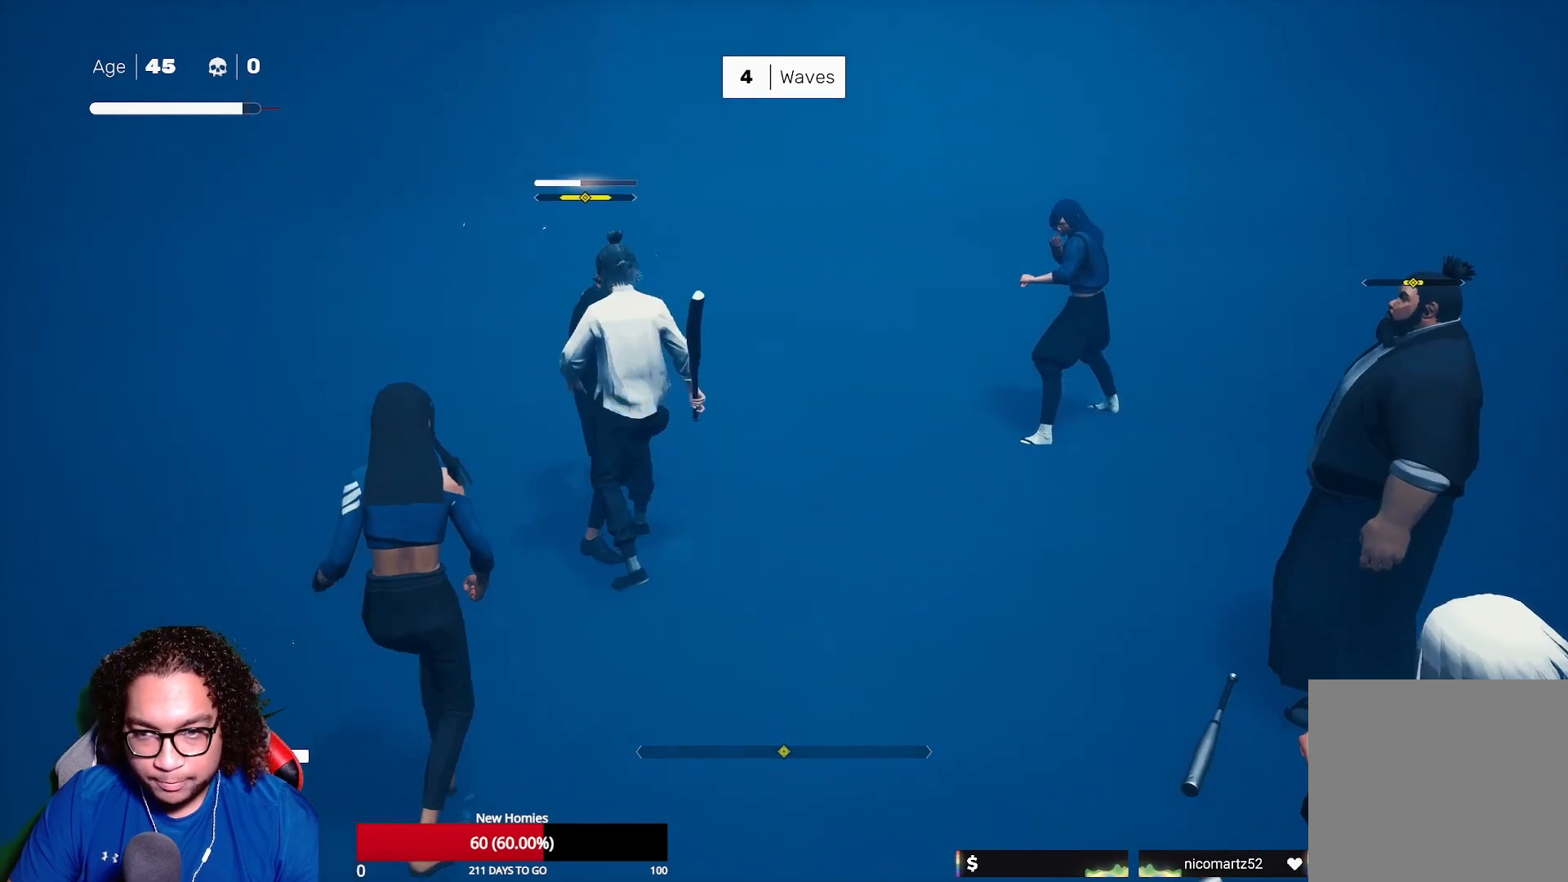
{"buttons": [], "left_stick": "down", "right_stick": "center", "events": [[50, "left_stick", "down-right"], [150, "left_stick", "down"], [167, "A", "down"], [183, "X", "down"], [283, "A", "up"], [283, "X", "up"], [350, "A", "down"], [350, "X", "down"], [450, "A", "up"], [467, "X", "up"]]}
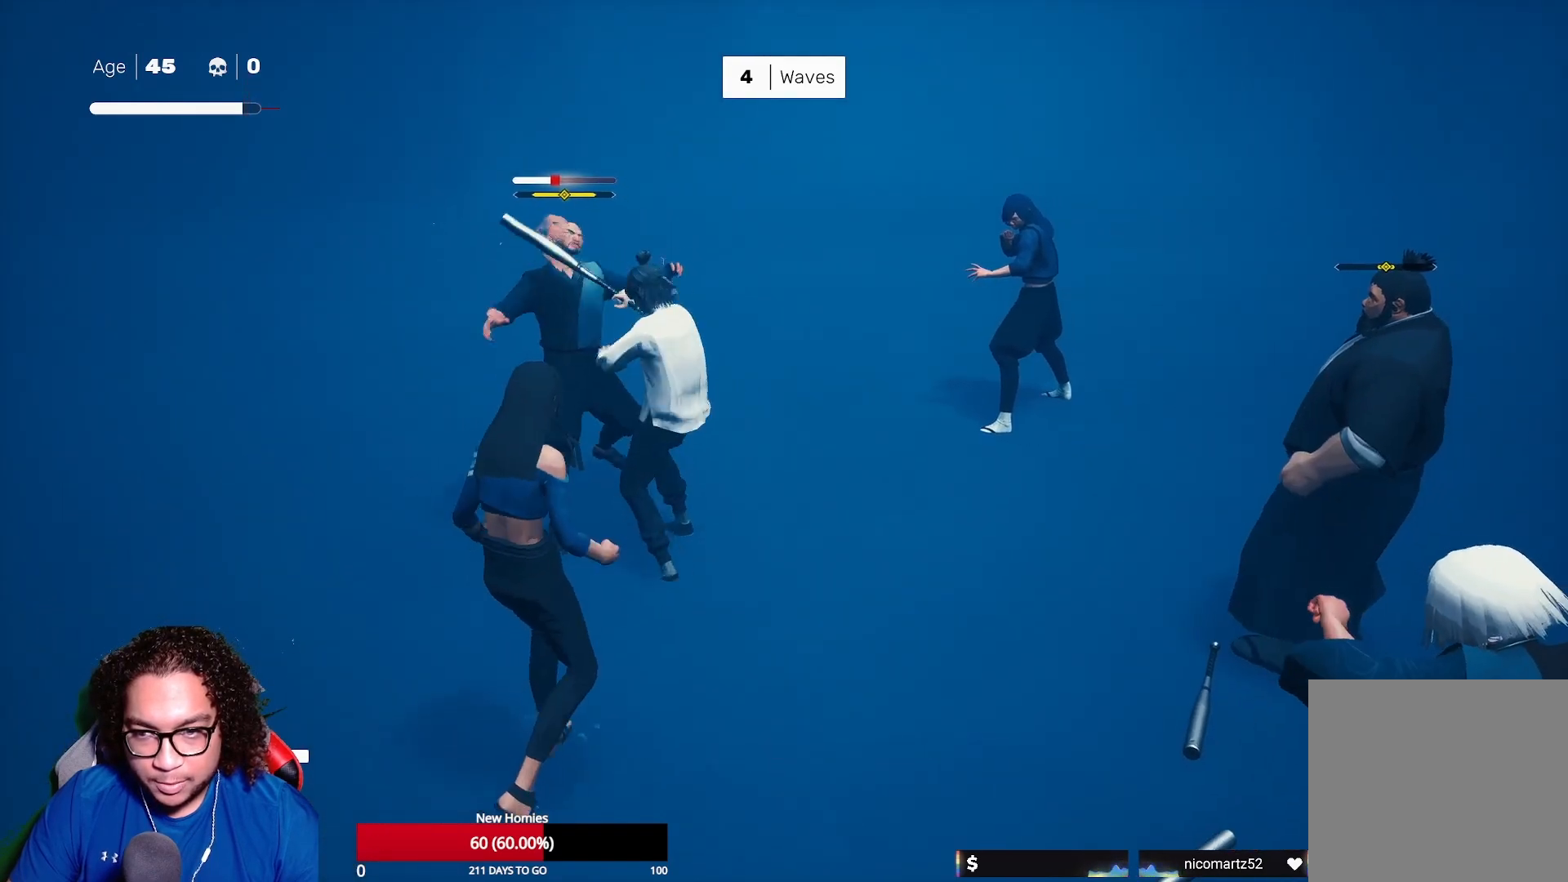
{"buttons": ["X"], "left_stick": "center", "right_stick": "center", "events": [[17, "X", "down"], [33, "A", "down"], [133, "A", "up"], [150, "X", "up"], [300, "X", "down"], [300, "left_stick", "center"], [417, "X", "up"], [483, "X", "down"]]}
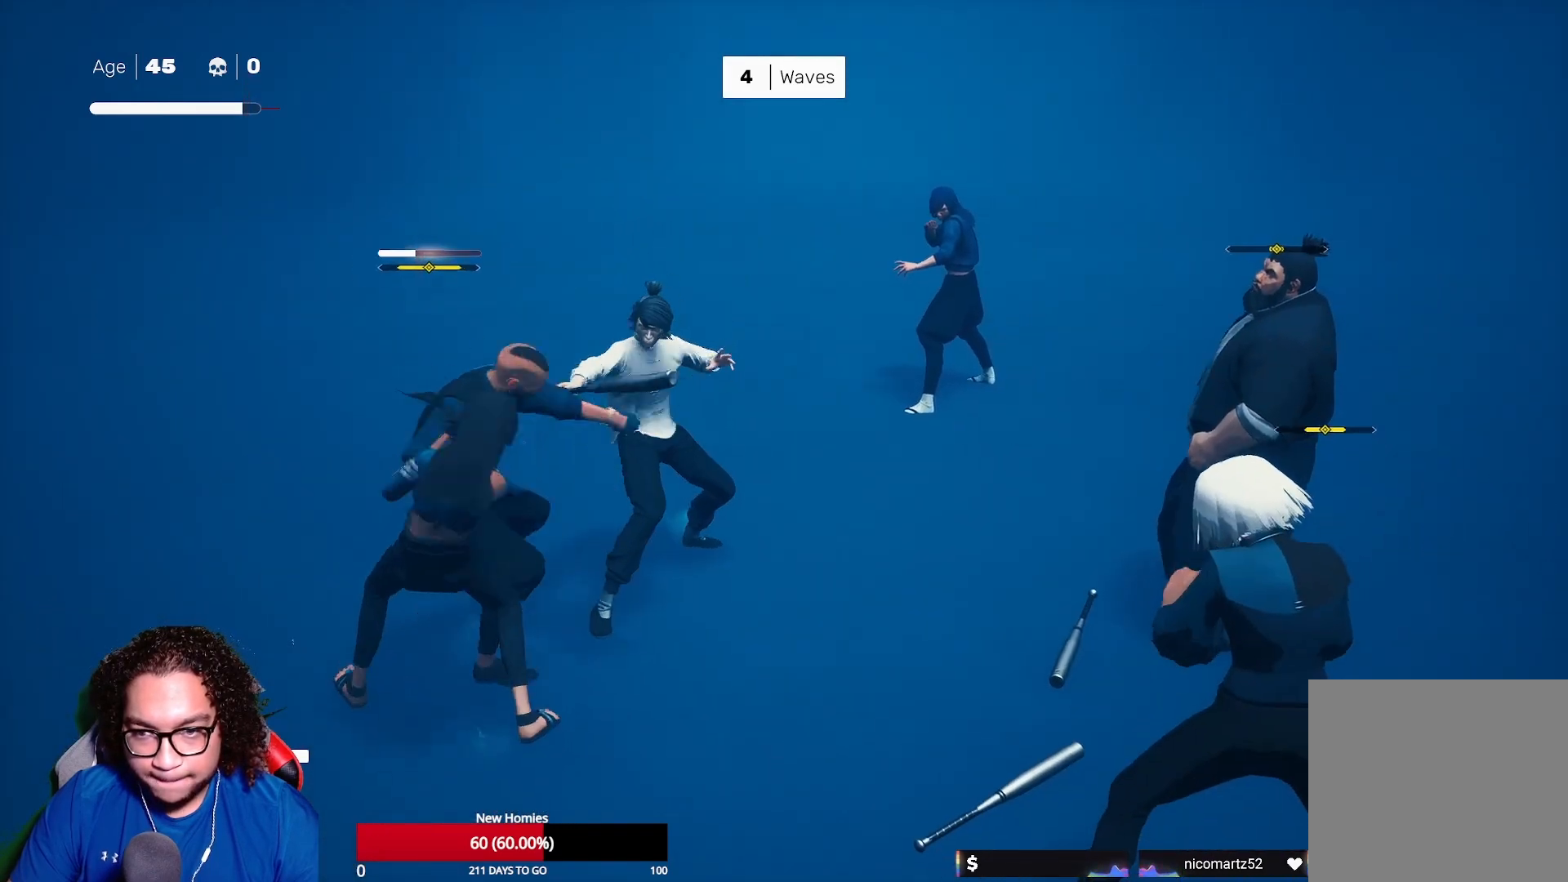
{"buttons": [], "left_stick": "center", "right_stick": "center", "events": [[83, "X", "up"], [167, "X", "down"], [283, "X", "up"], [367, "X", "down"], [467, "X", "up"]]}
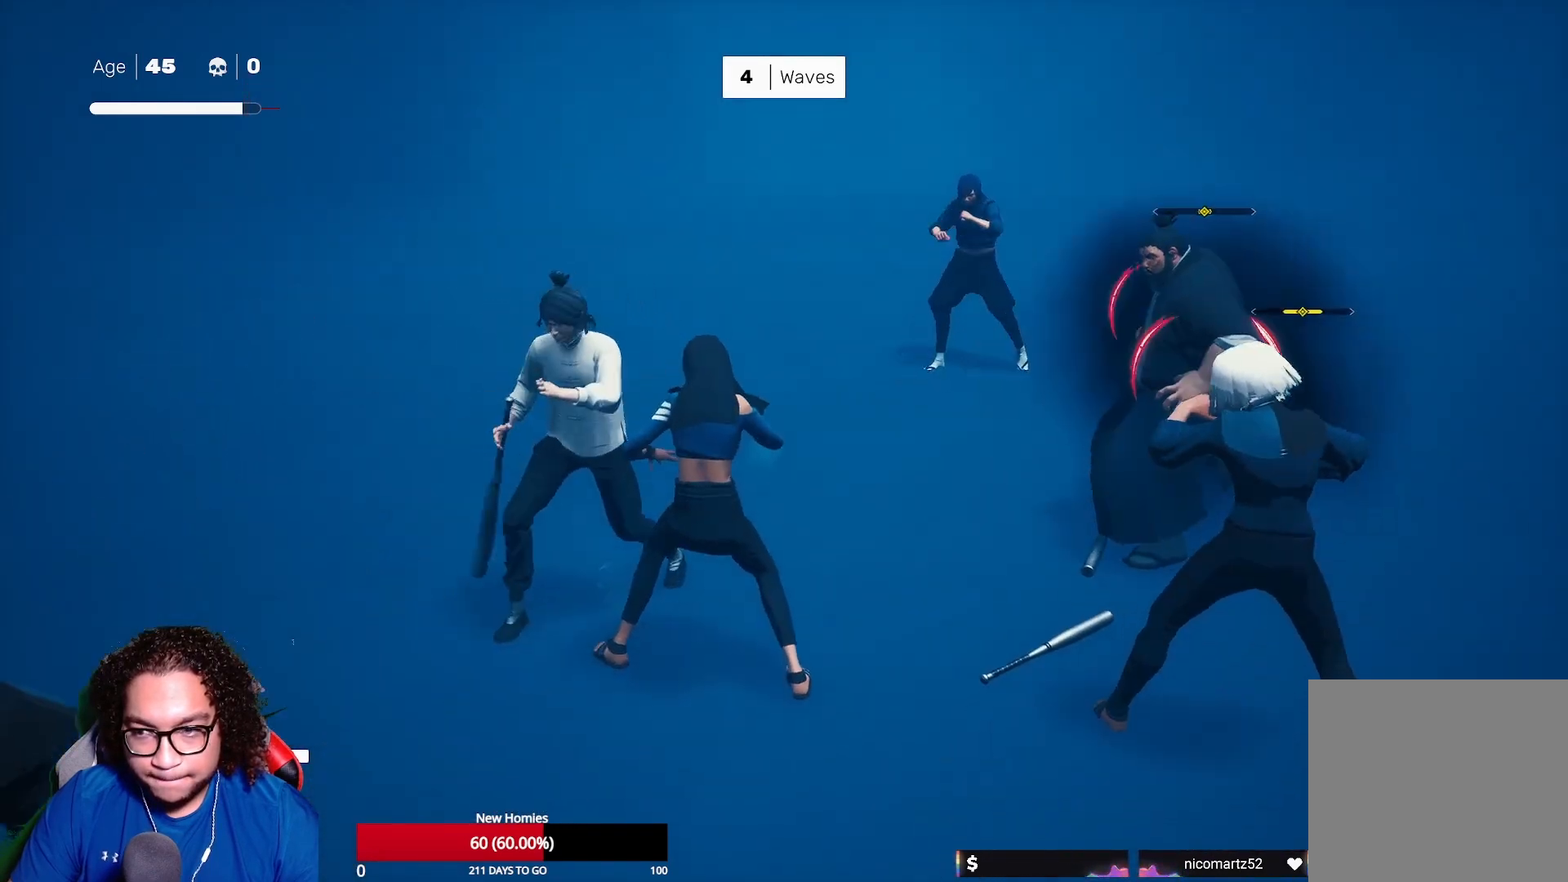
{"buttons": ["L1"], "left_stick": "left", "right_stick": "center", "events": [[133, "Y", "down"], [233, "Y", "up"], [467, "L1", "down"], [483, "left_stick", "left"]]}
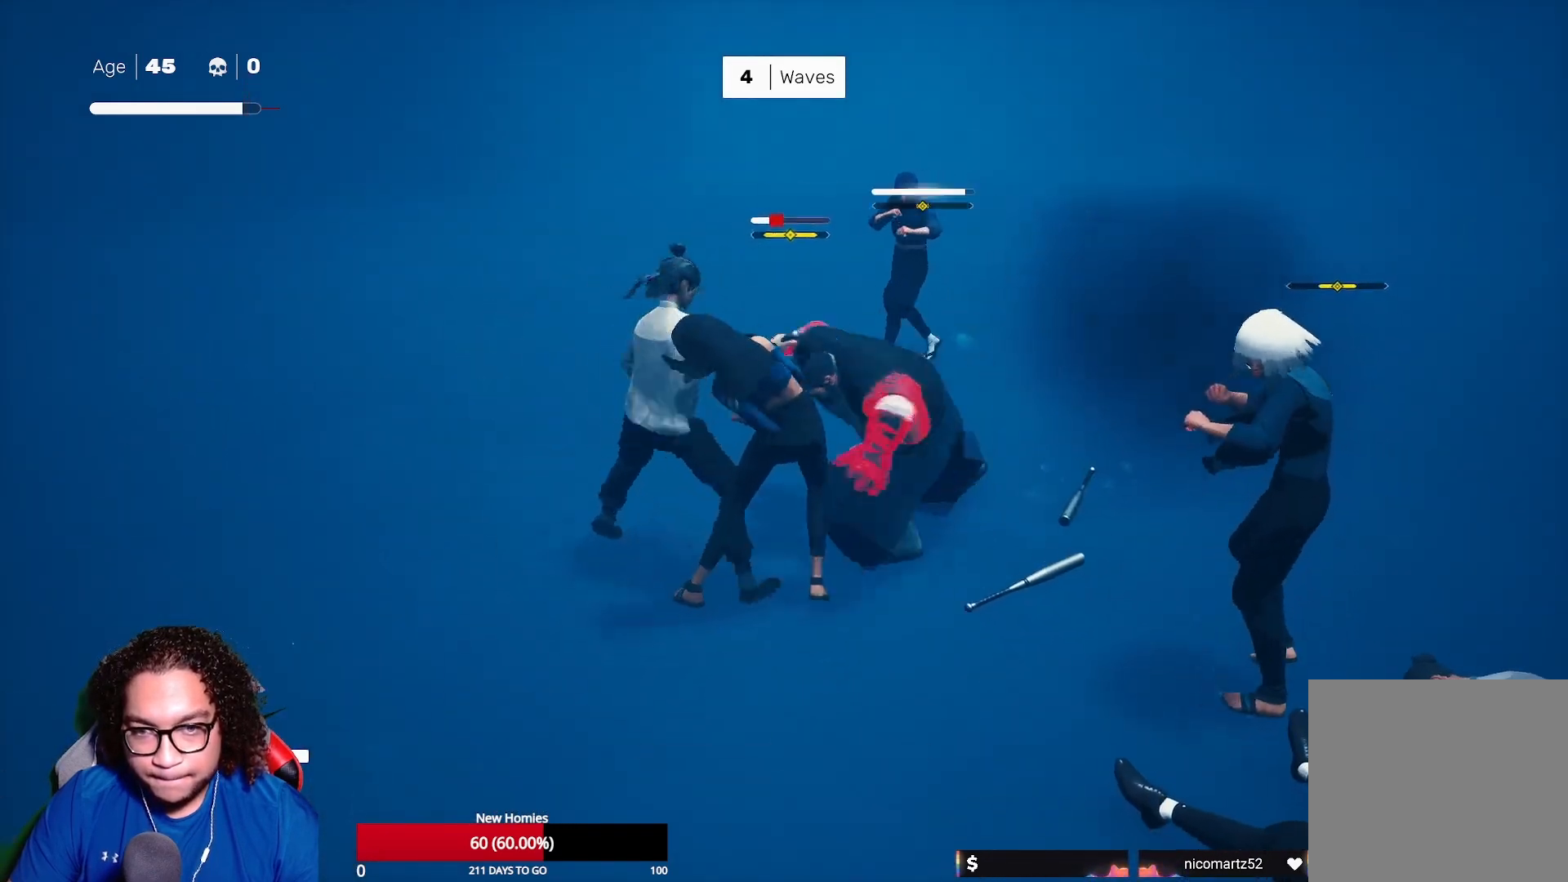
{"buttons": [], "left_stick": "center", "right_stick": "center", "events": [[150, "left_stick", "center"], [300, "L1", "up"], [317, "X", "down"], [450, "X", "up"]]}
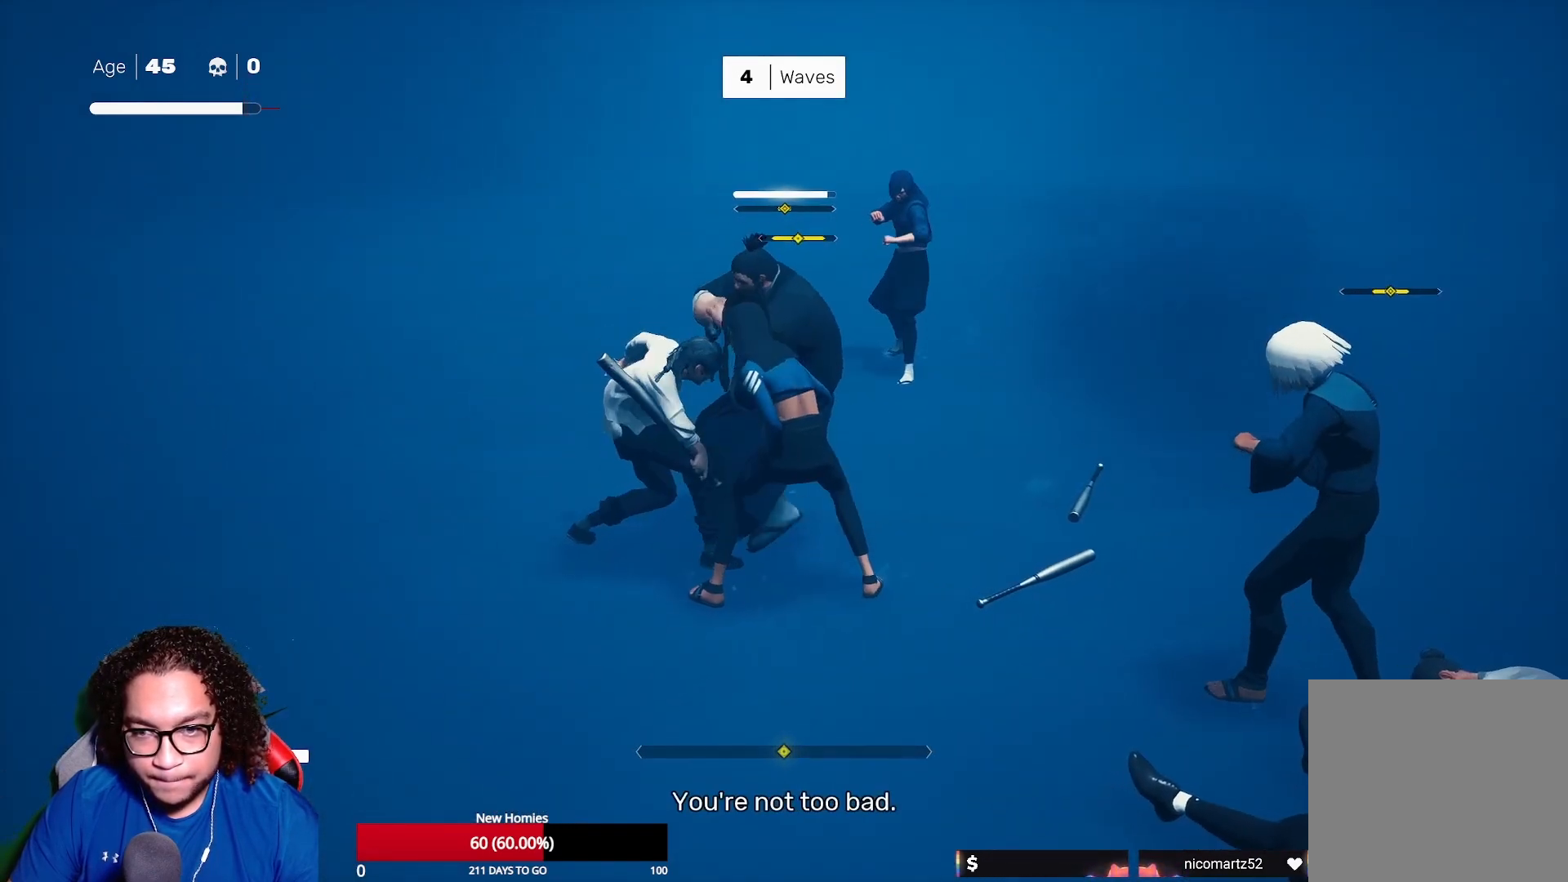
{"buttons": ["A", "X"], "left_stick": "up-right", "right_stick": "center", "events": [[217, "left_stick", "up-right"], [300, "A", "down"], [300, "X", "down"], [400, "X", "up"], [417, "A", "up"], [467, "A", "down"], [467, "X", "down"]]}
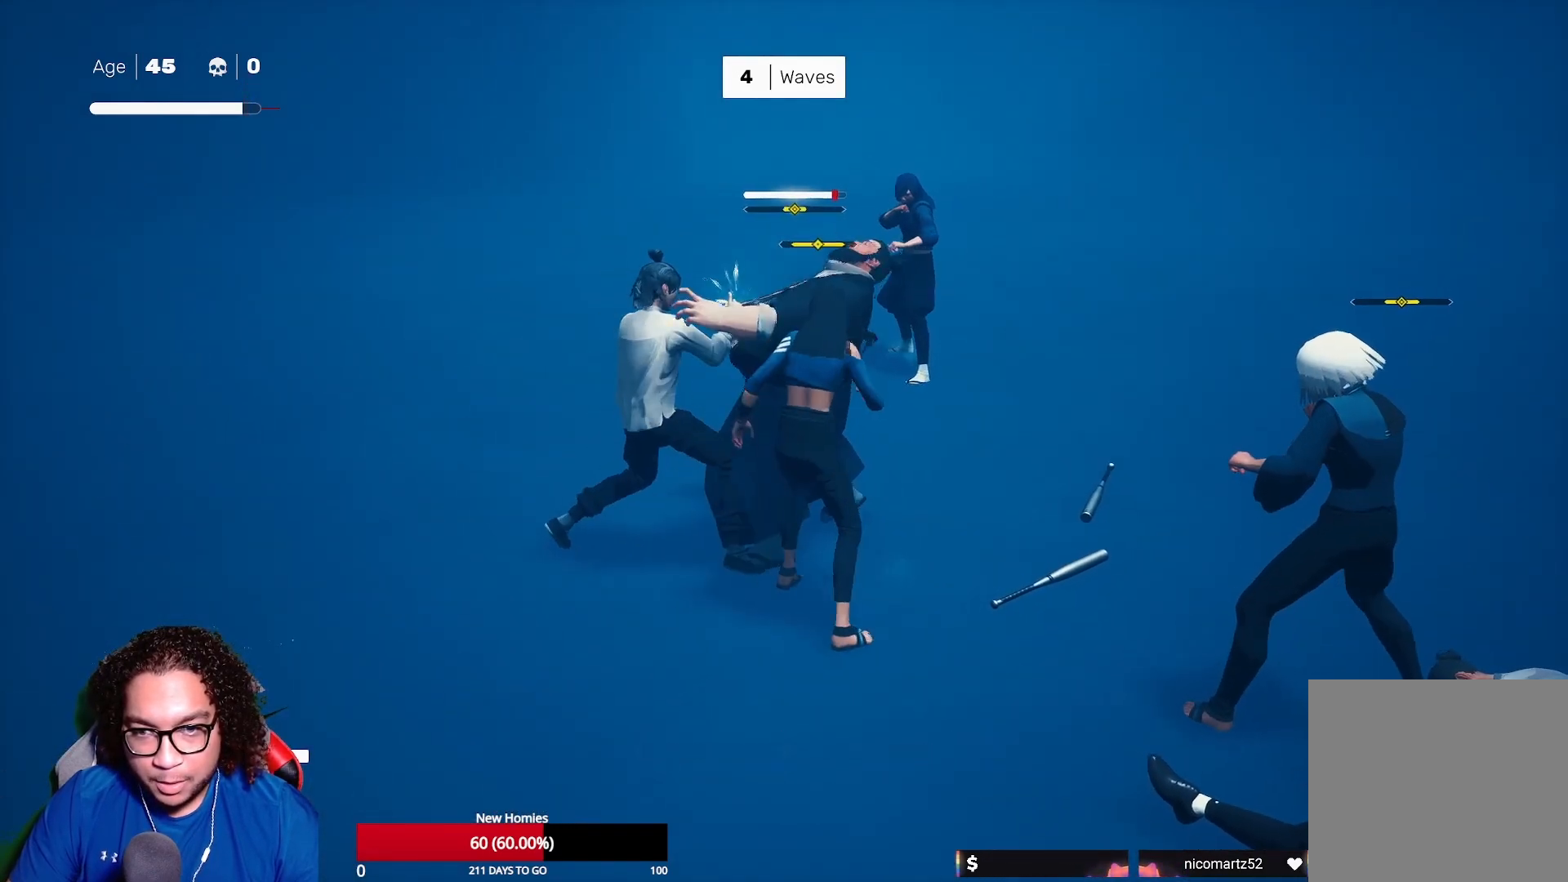
{"buttons": [], "left_stick": "up-right", "right_stick": "center", "events": [[83, "A", "up"], [83, "X", "up"], [150, "A", "down"], [150, "X", "down"], [250, "A", "up"], [267, "X", "up"], [350, "X", "down"], [433, "X", "up"]]}
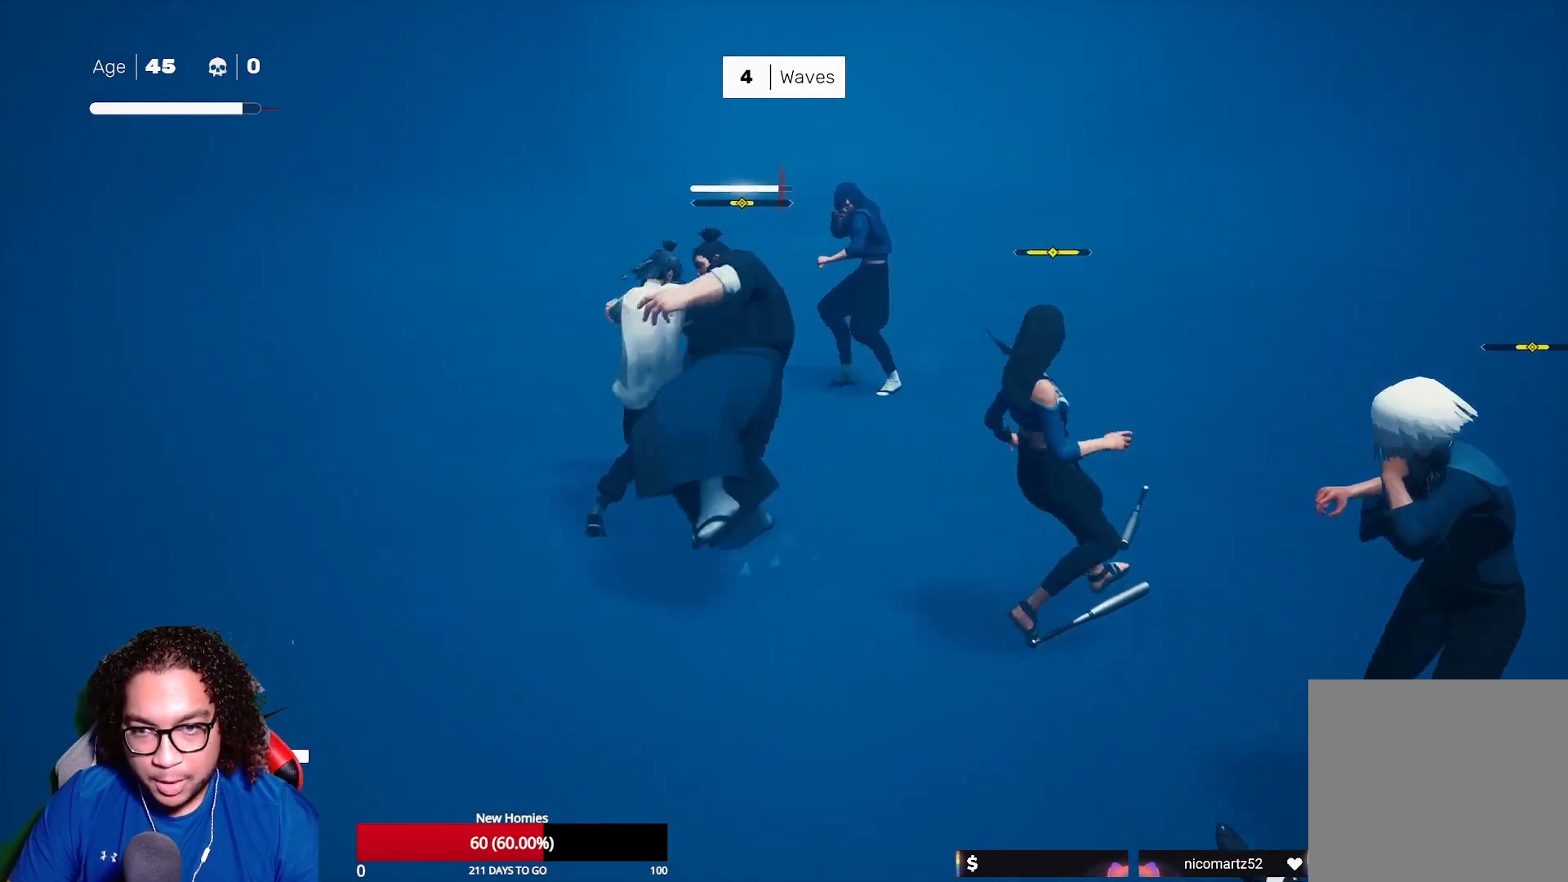
{"buttons": [], "left_stick": "center", "right_stick": "center", "events": [[17, "X", "down"], [33, "left_stick", "center"], [100, "X", "up"], [183, "X", "down"], [267, "X", "up"], [350, "X", "down"], [433, "X", "up"]]}
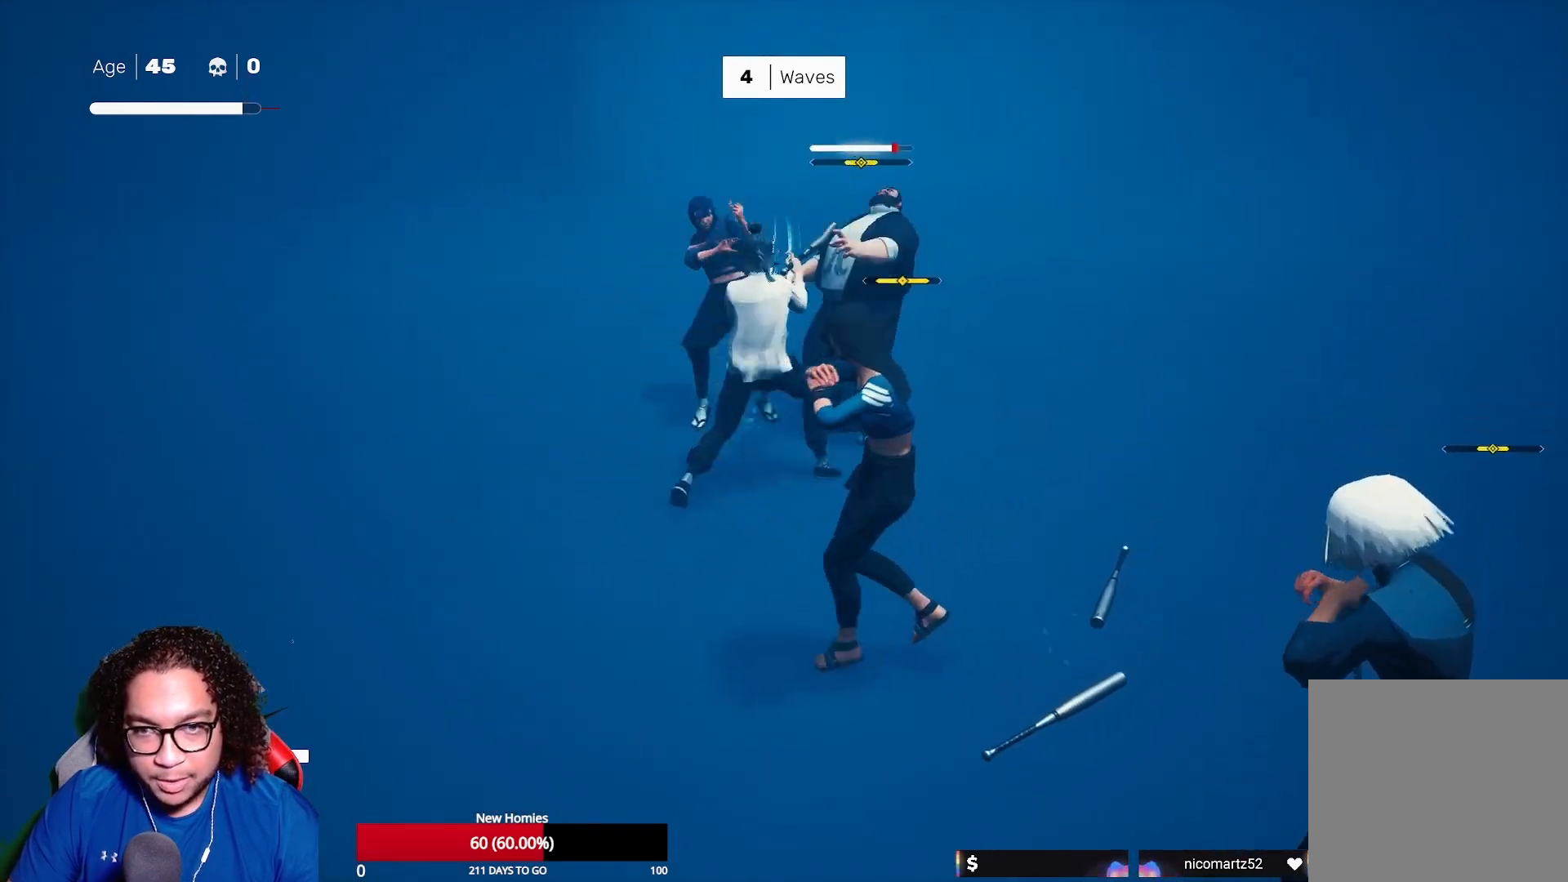
{"buttons": ["L1"], "left_stick": "left", "right_stick": "center", "events": [[33, "X", "down"], [150, "X", "up"], [350, "L1", "down"], [350, "left_stick", "left"]]}
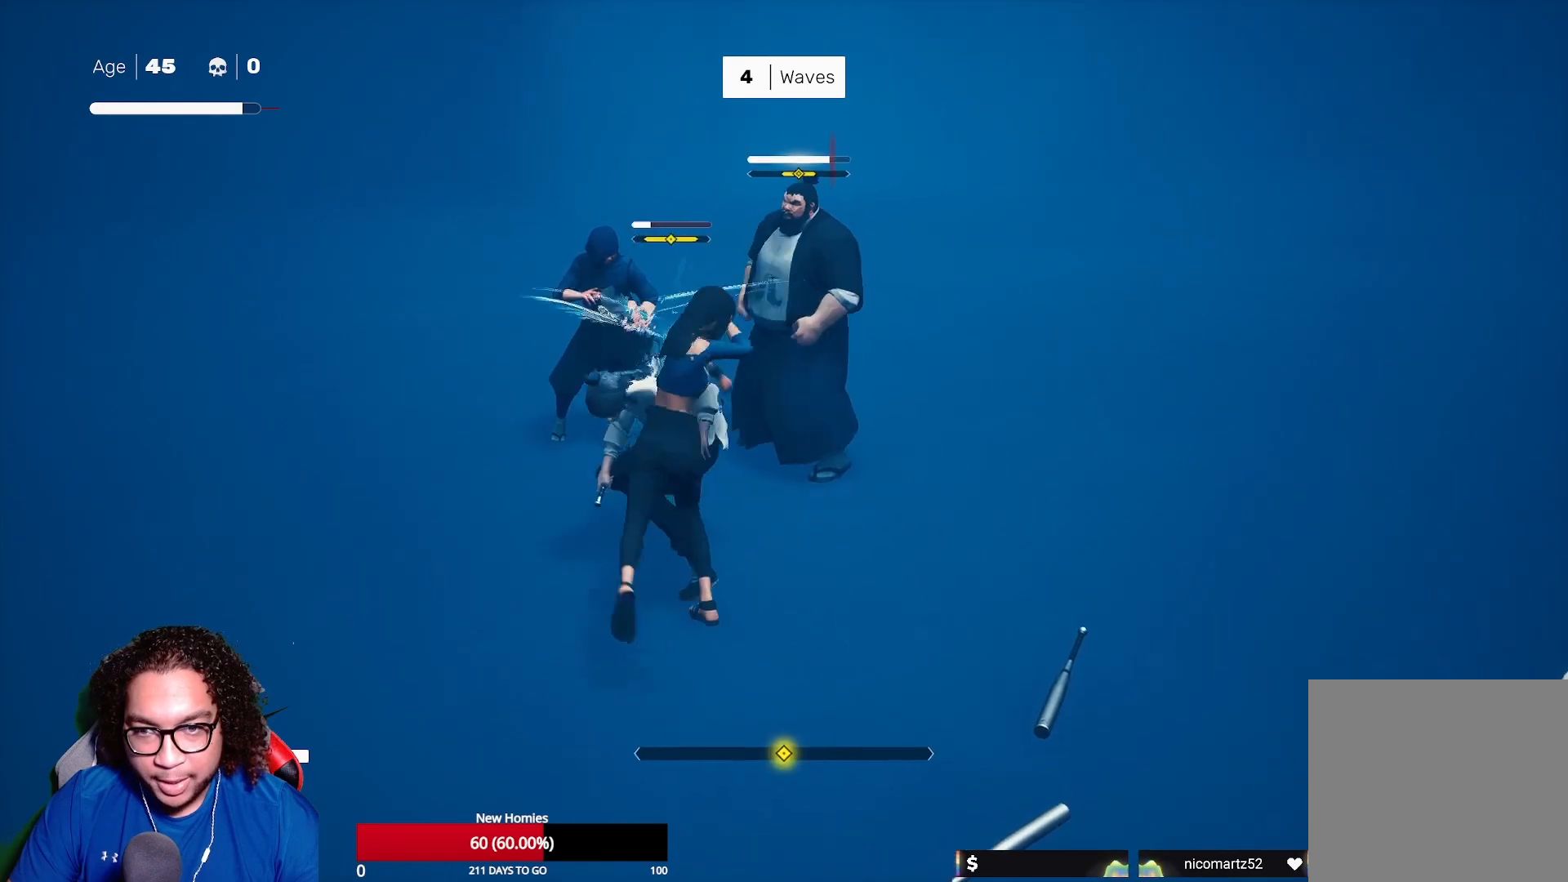
{"buttons": [], "left_stick": "up-right", "right_stick": "center", "events": [[33, "left_stick", "center"], [200, "L1", "up"], [217, "X", "down"], [300, "X", "up"], [483, "left_stick", "up-right"]]}
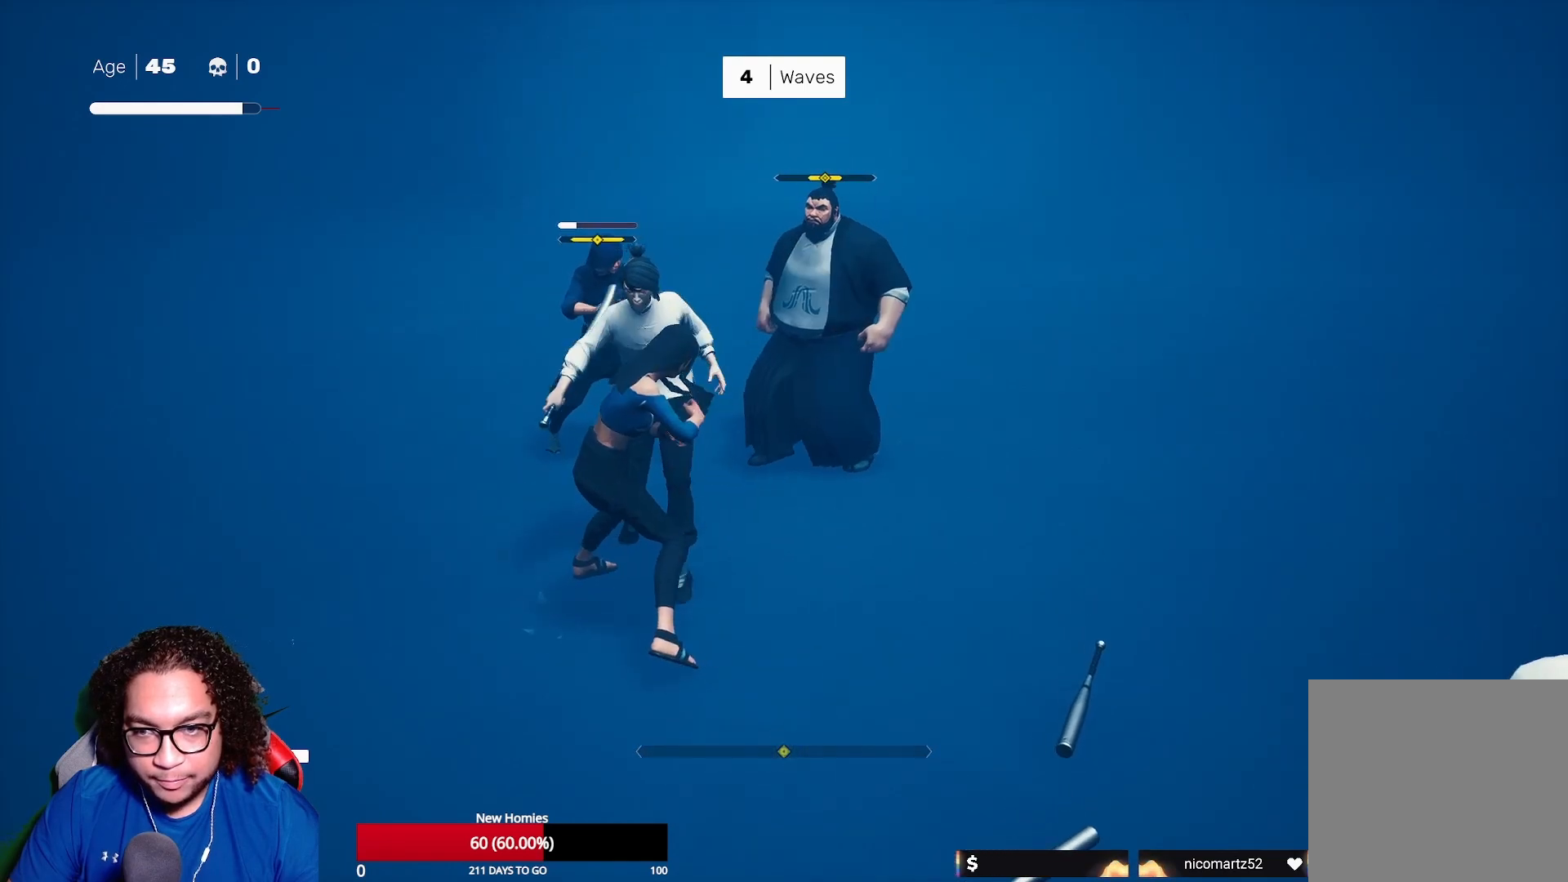
{"buttons": ["A", "X"], "left_stick": "up-right", "right_stick": "center", "events": [[100, "A", "down"], [100, "X", "down"], [200, "X", "up"], [217, "A", "up"], [267, "A", "down"], [267, "X", "down"], [383, "A", "up"], [383, "X", "up"], [433, "A", "down"], [450, "X", "down"]]}
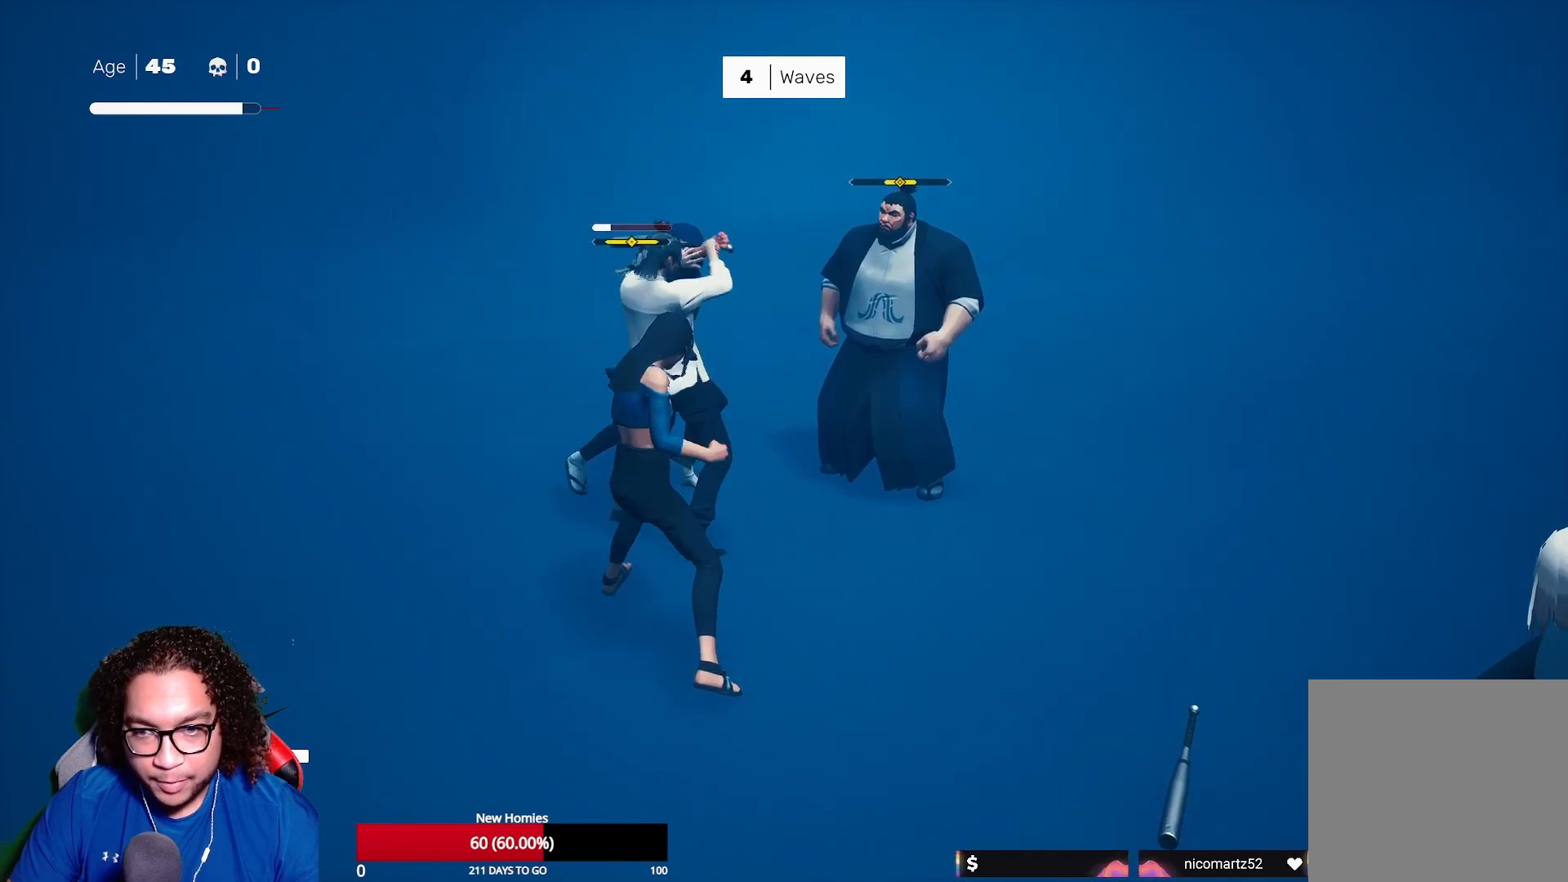
{"buttons": ["L1"], "left_stick": "left", "right_stick": "center", "events": [[50, "A", "up"], [50, "X", "up"], [100, "X", "down"], [117, "A", "down"], [217, "A", "up"], [233, "X", "up"], [300, "left_stick", "center"], [333, "X", "down"], [417, "X", "up"], [467, "L1", "down"], [483, "left_stick", "left"]]}
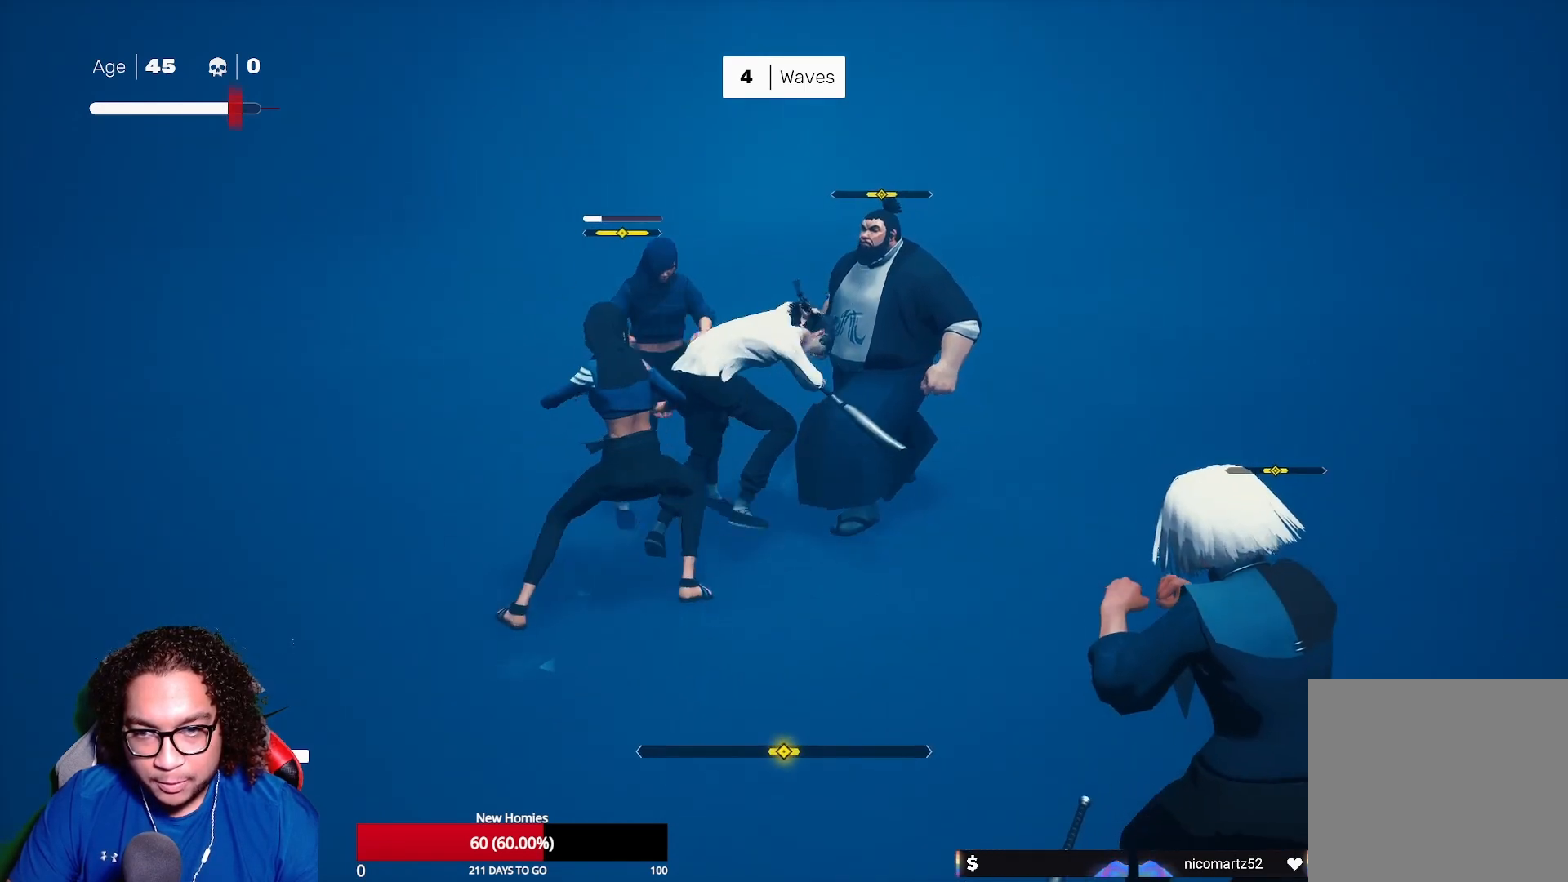
{"buttons": ["L1"], "left_stick": "center", "right_stick": "center", "events": [[150, "left_stick", "center"], [267, "left_stick", "right"], [333, "left_stick", "center"]]}
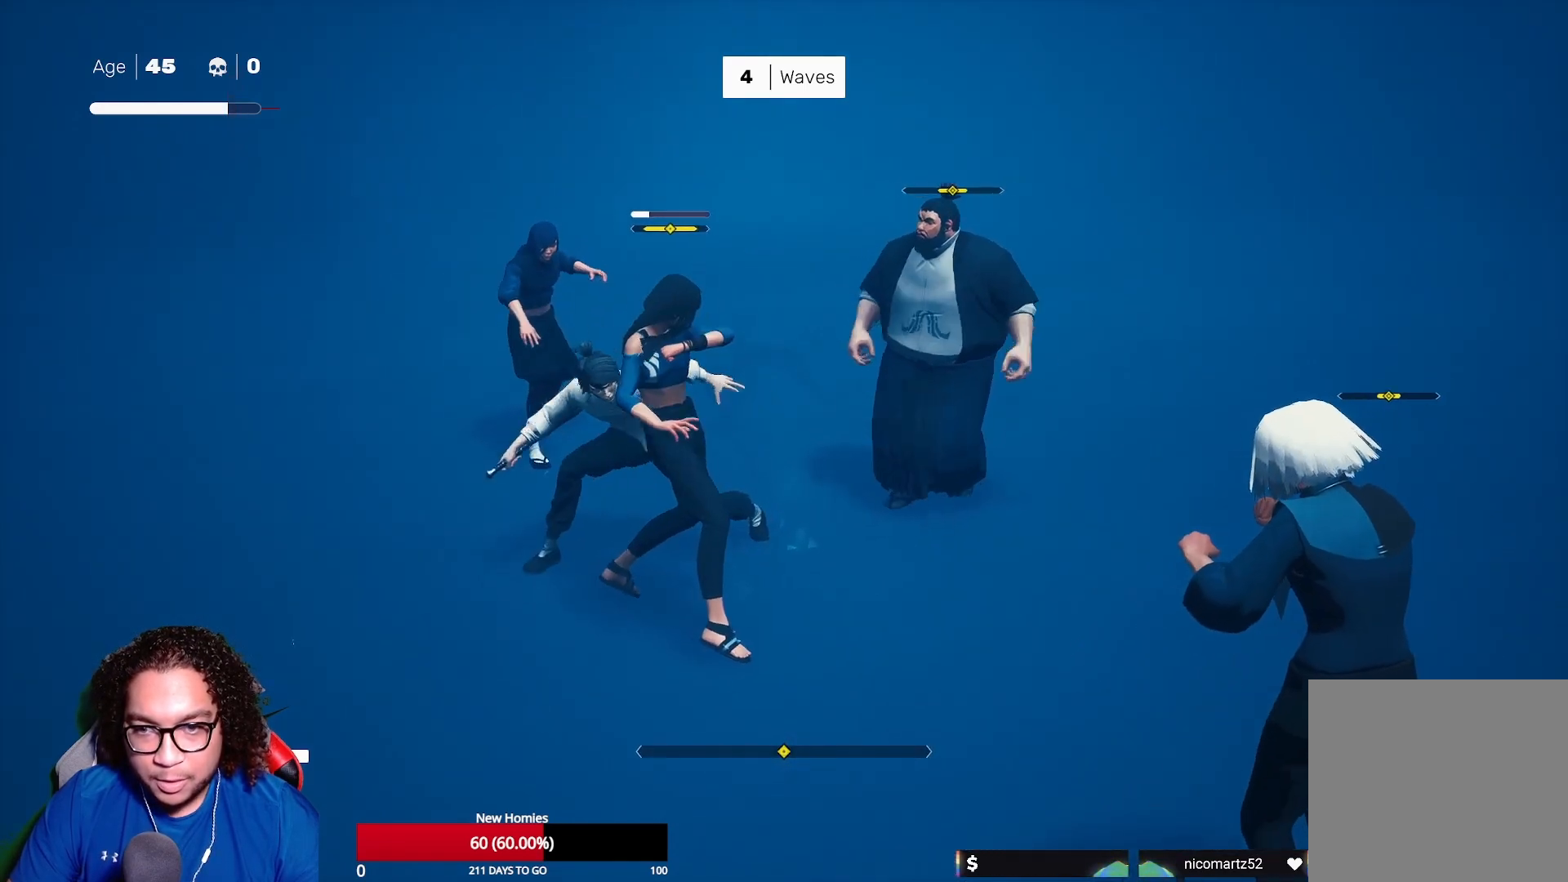
{"buttons": ["A", "X"], "left_stick": "up-right", "right_stick": "center", "events": [[67, "L1", "up"], [83, "X", "down"], [200, "X", "up"], [317, "left_stick", "up-right"], [450, "A", "down"], [450, "X", "down"]]}
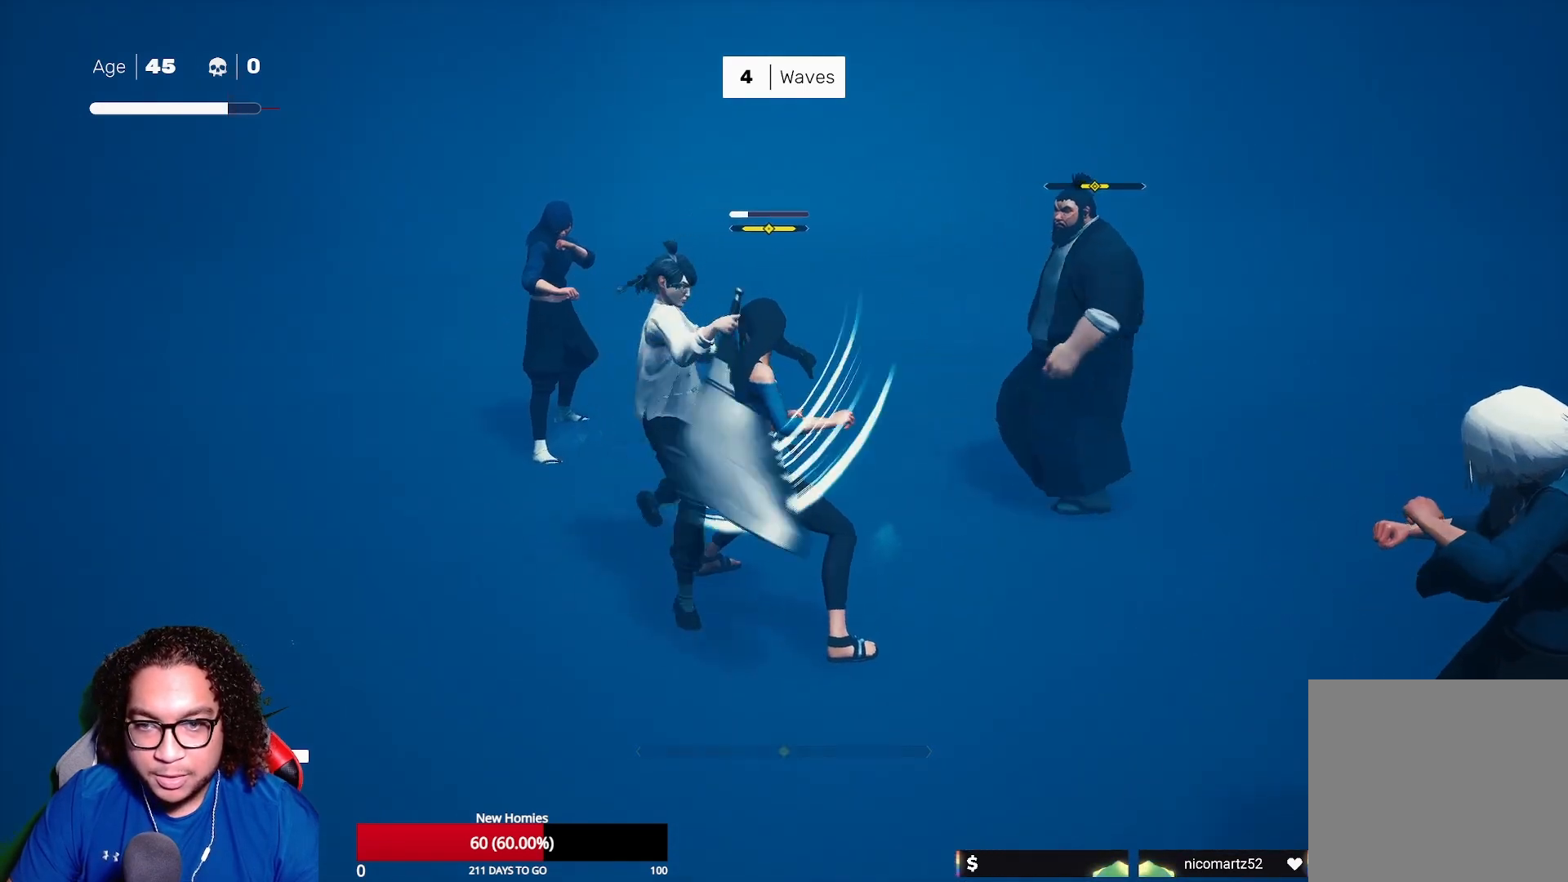
{"buttons": [], "left_stick": "up-right", "right_stick": "center", "events": [[67, "A", "up"], [67, "X", "up"], [133, "A", "down"], [133, "X", "down"], [233, "A", "up"], [233, "X", "up"], [300, "A", "down"], [300, "X", "down"], [400, "A", "up"], [400, "X", "up"]]}
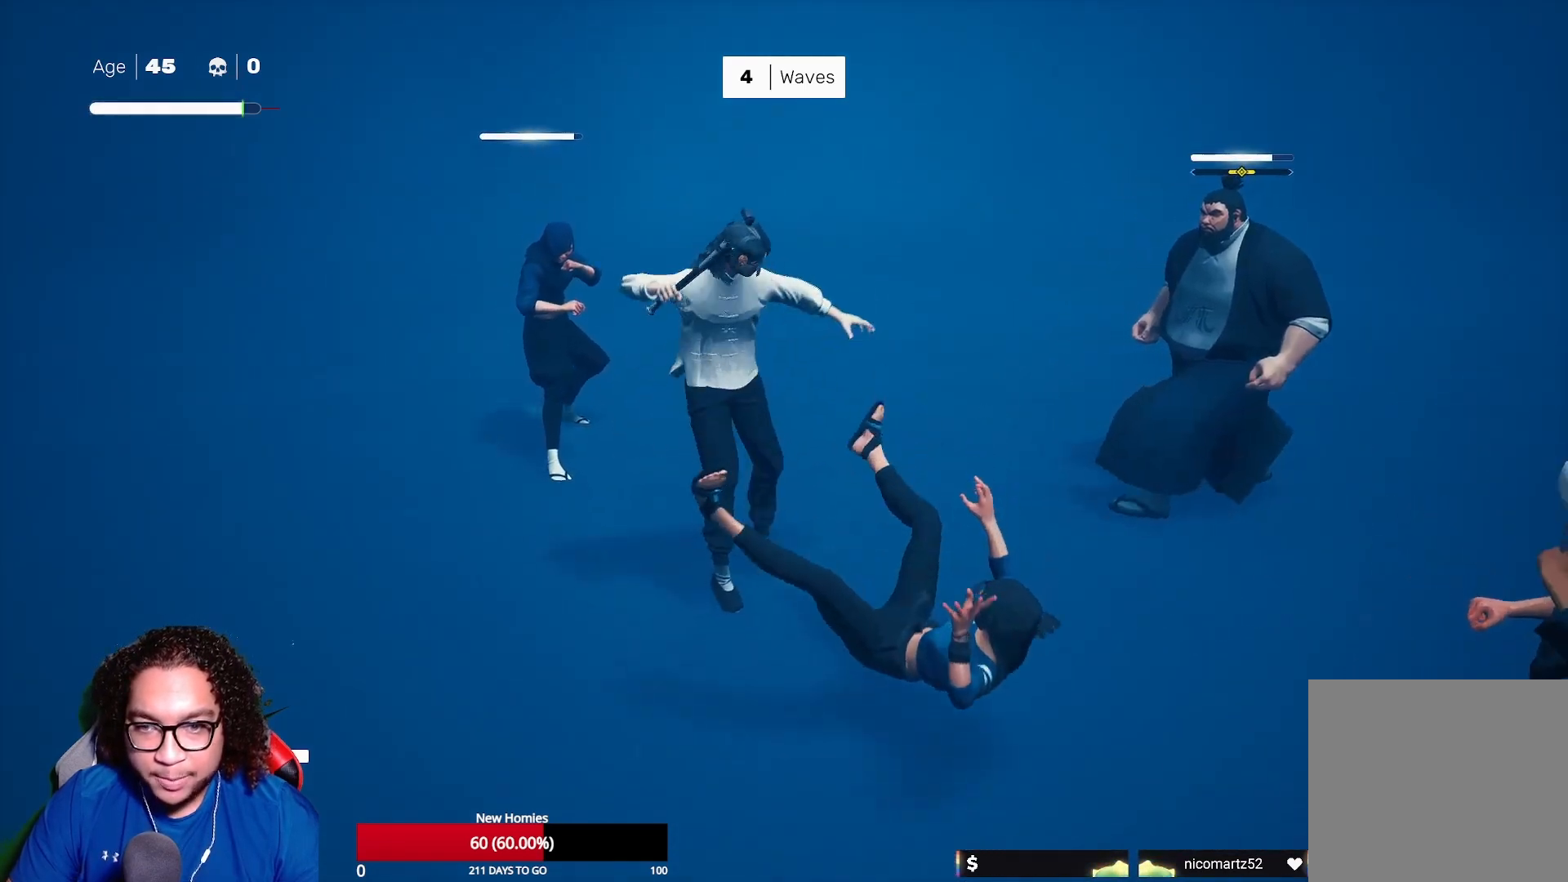
{"buttons": [], "left_stick": "center", "right_stick": "center", "events": [[67, "X", "down"], [117, "left_stick", "center"], [150, "X", "up"], [250, "X", "down"], [317, "X", "up"]]}
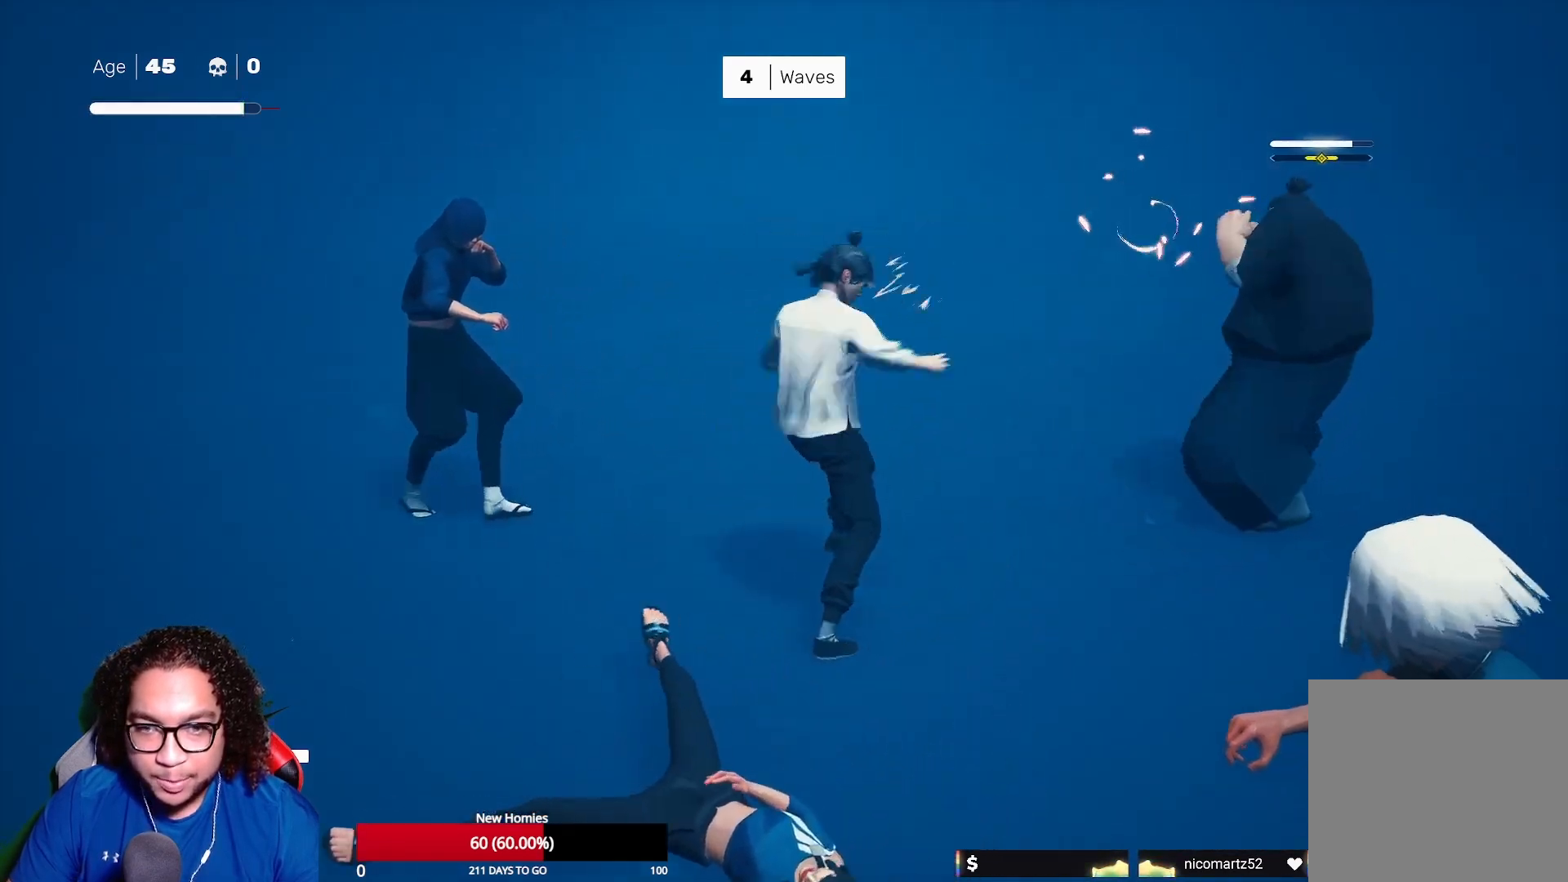
{"buttons": [], "left_stick": "left", "right_stick": "center", "events": [[17, "left_stick", "left"], [117, "X", "down"], [217, "X", "up"], [333, "Y", "down"], [433, "Y", "up"]]}
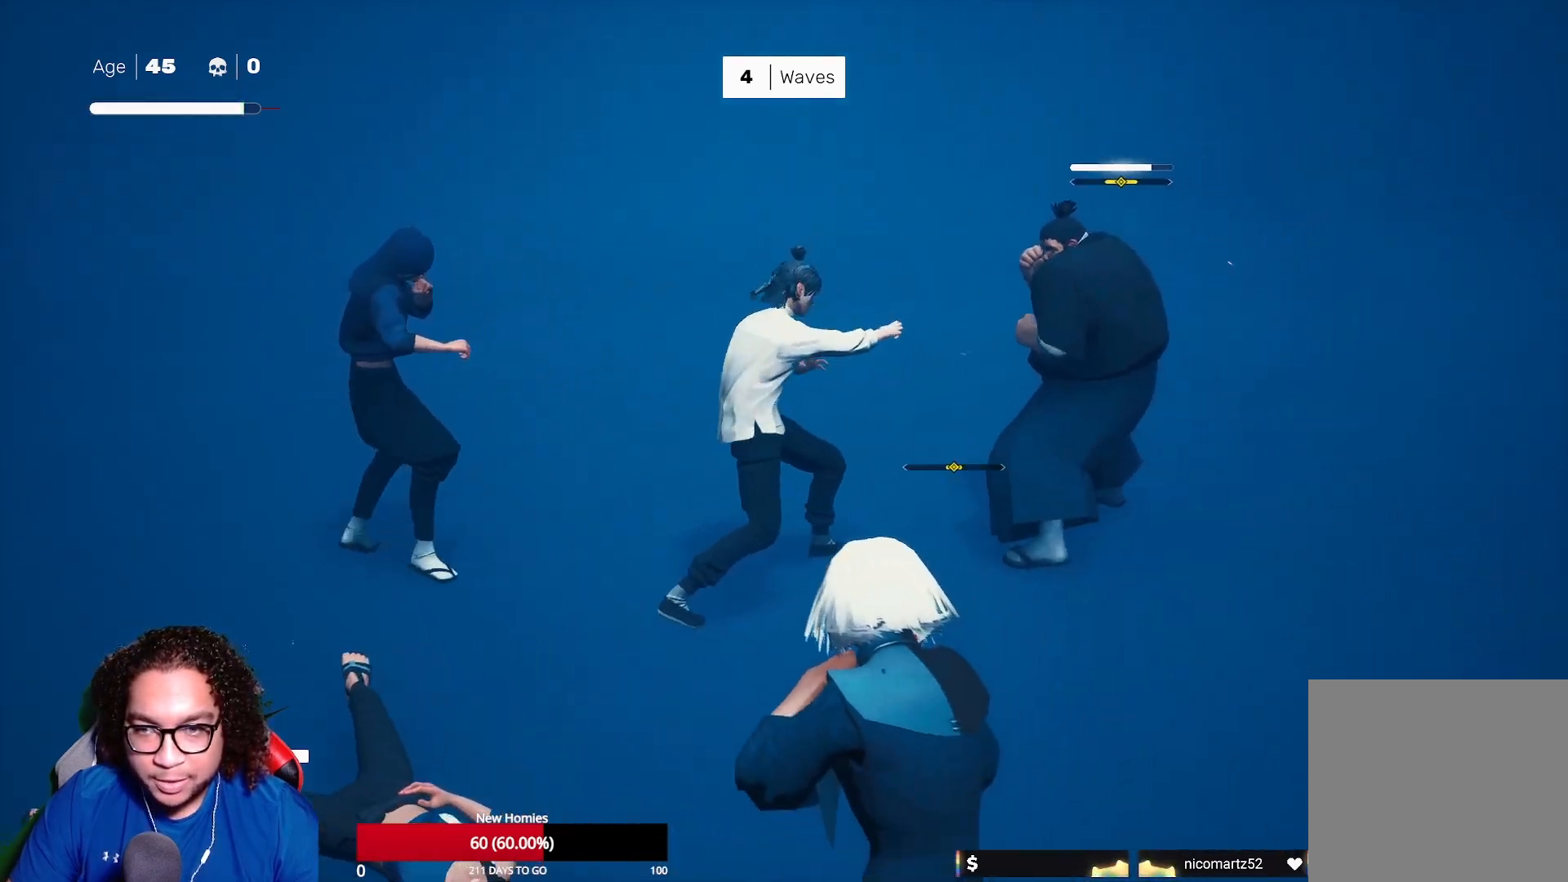
{"buttons": ["Y"], "left_stick": "center", "right_stick": "center", "events": [[17, "Y", "down"], [133, "Y", "up"], [233, "Y", "down"], [333, "Y", "up"], [383, "left_stick", "center"], [417, "Y", "down"]]}
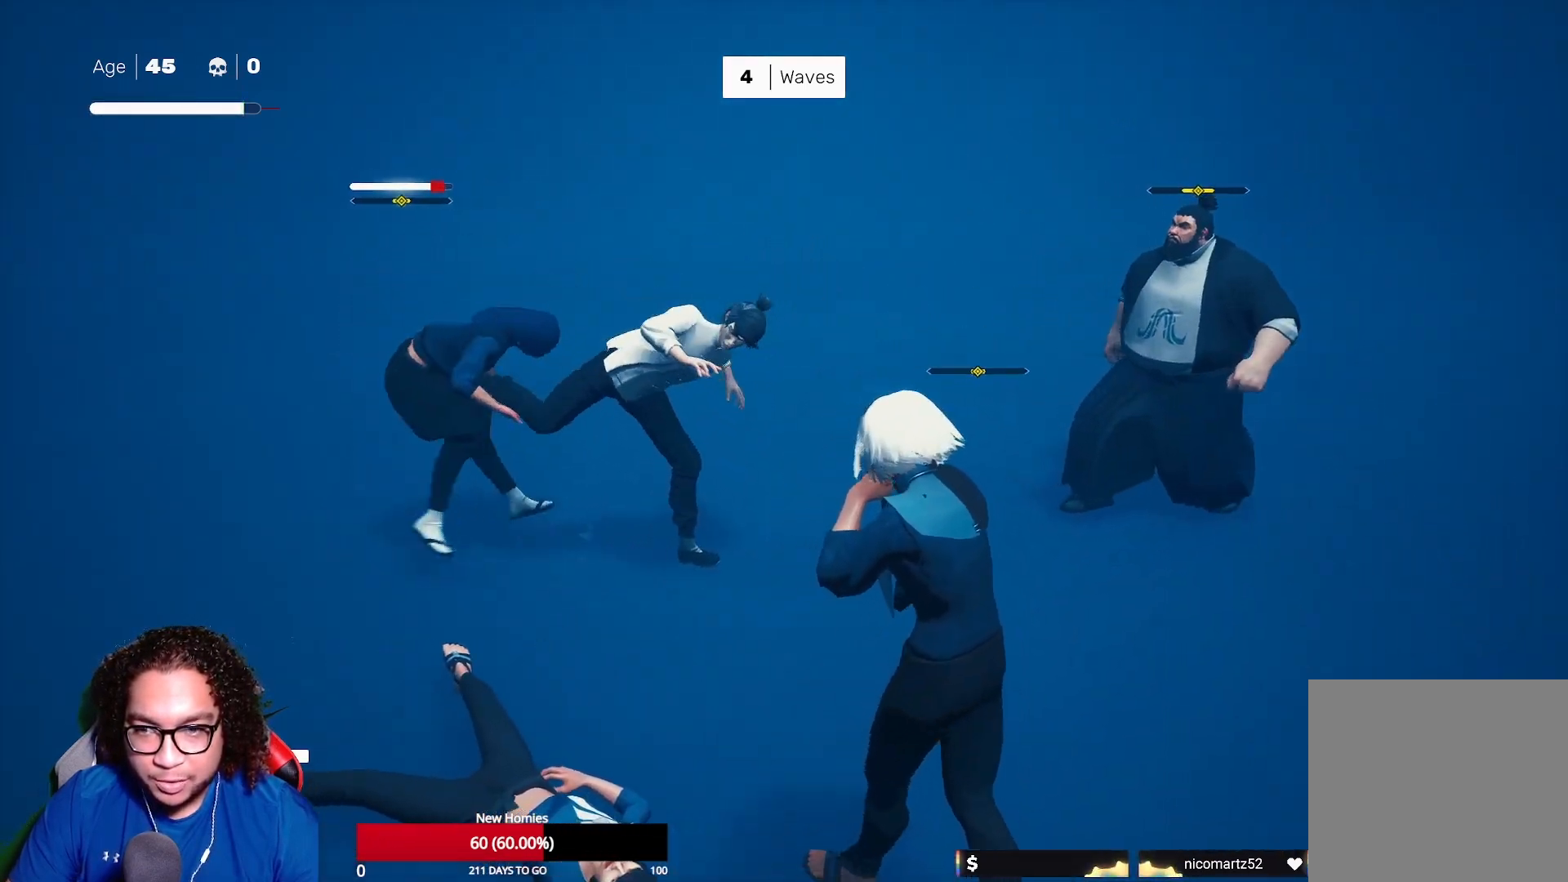
{"buttons": [], "left_stick": "center", "right_stick": "center", "events": [[33, "Y", "up"], [117, "Y", "down"], [217, "Y", "up"], [300, "Y", "down"], [400, "Y", "up"]]}
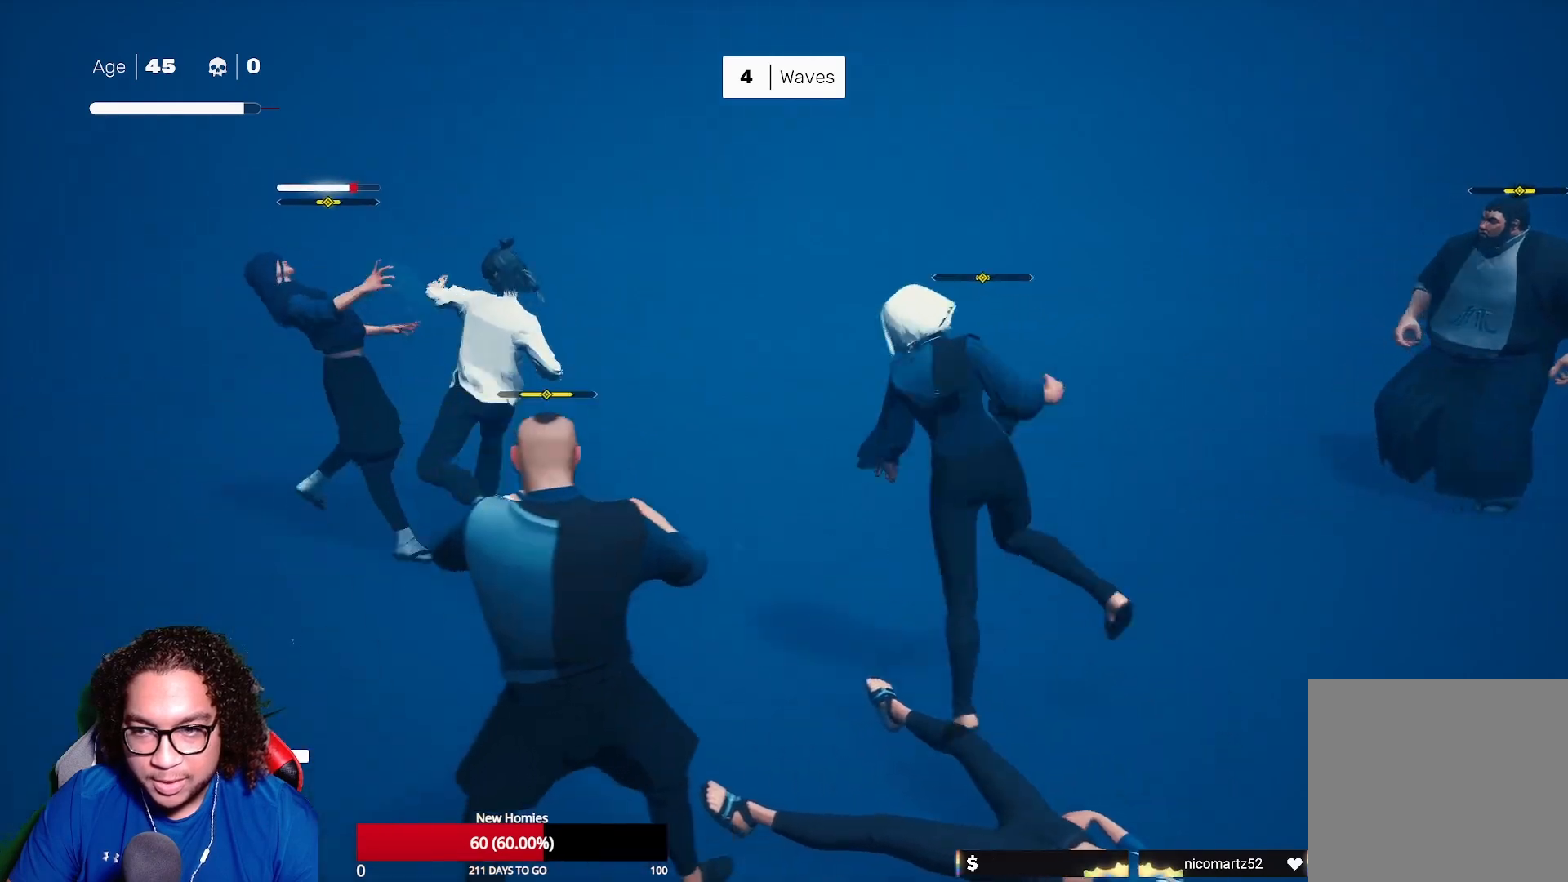
{"buttons": ["Y"], "left_stick": "center", "right_stick": "center", "events": [[117, "Y", "down"], [217, "Y", "up"], [283, "Y", "down"], [383, "Y", "up"], [467, "Y", "down"]]}
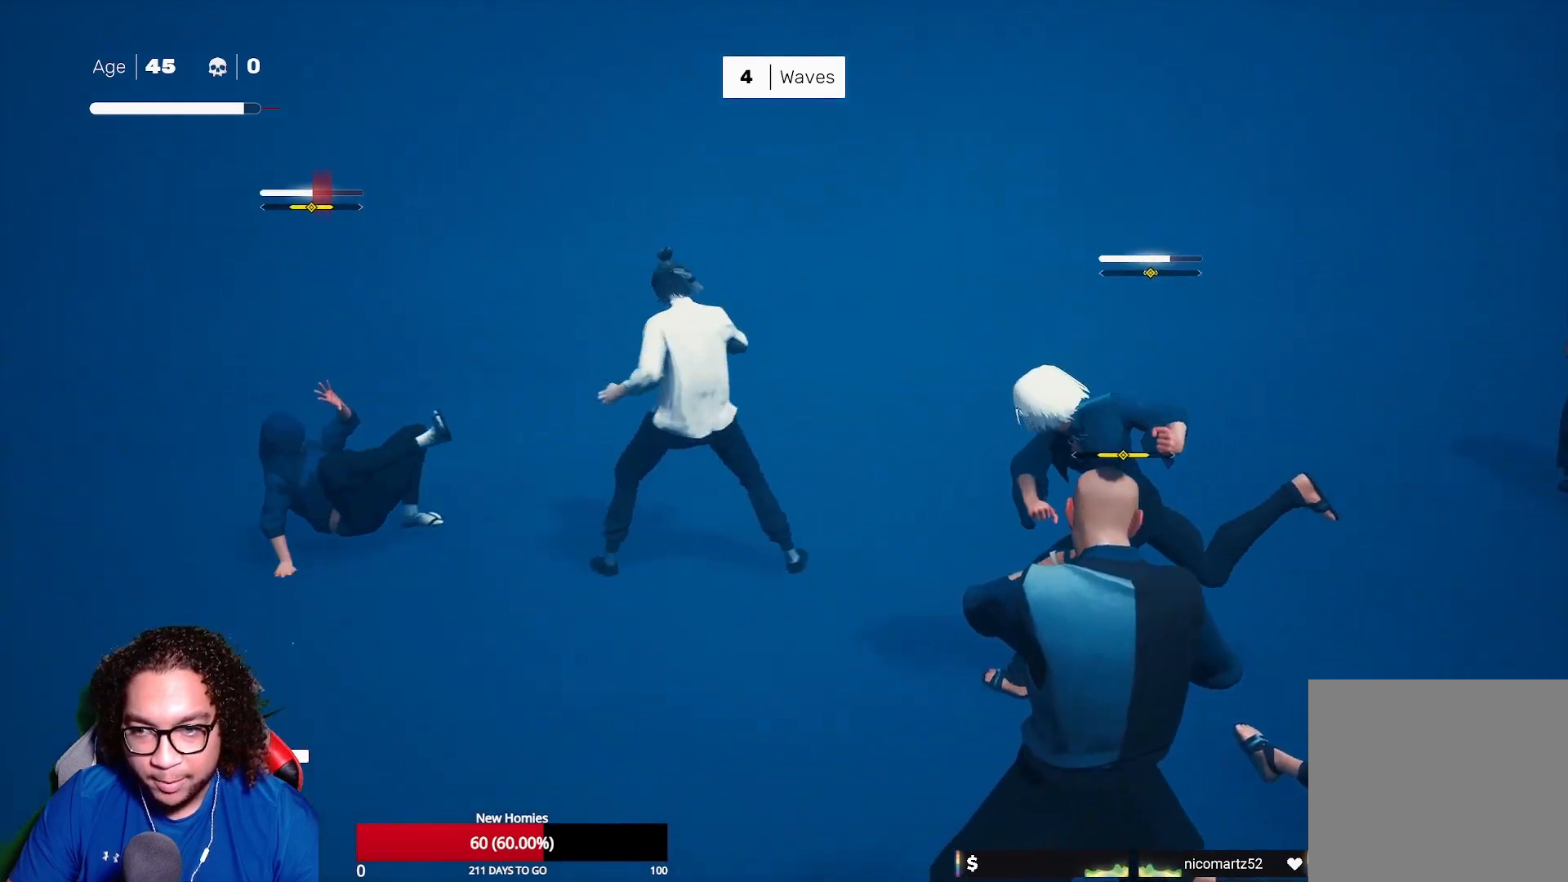
{"buttons": ["X"], "left_stick": "left", "right_stick": "center", "events": [[17, "Y", "up"], [200, "left_stick", "left"], [233, "R2", "down"], [400, "R2", "up"], [483, "X", "down"]]}
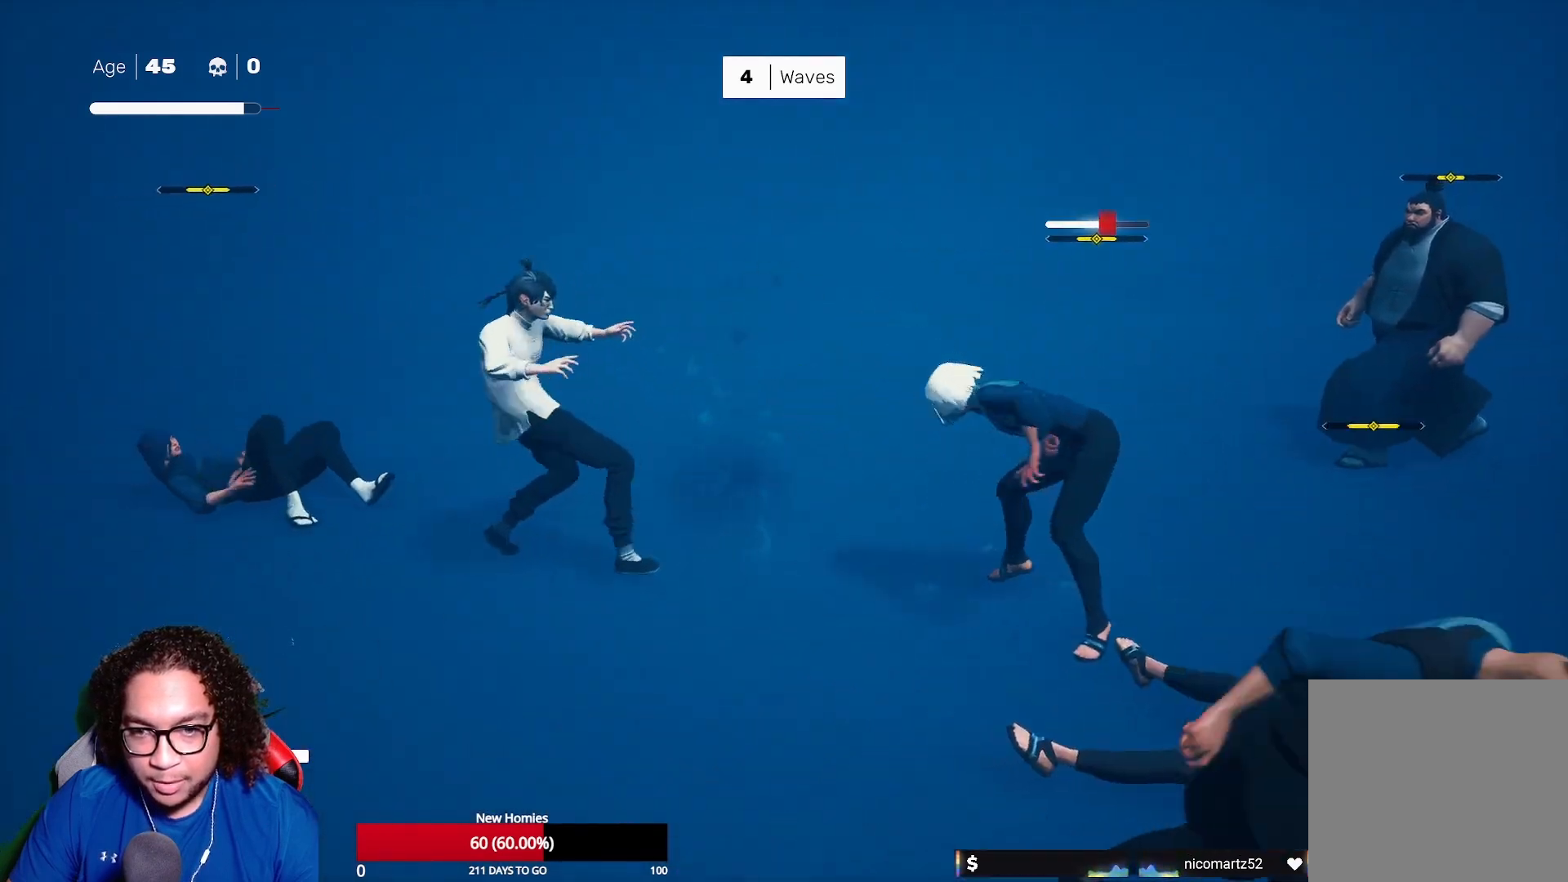
{"buttons": [], "left_stick": "up-left", "right_stick": "center", "events": [[67, "X", "up"], [233, "X", "down"], [250, "X", "up"], [267, "left_stick", "up-left"]]}